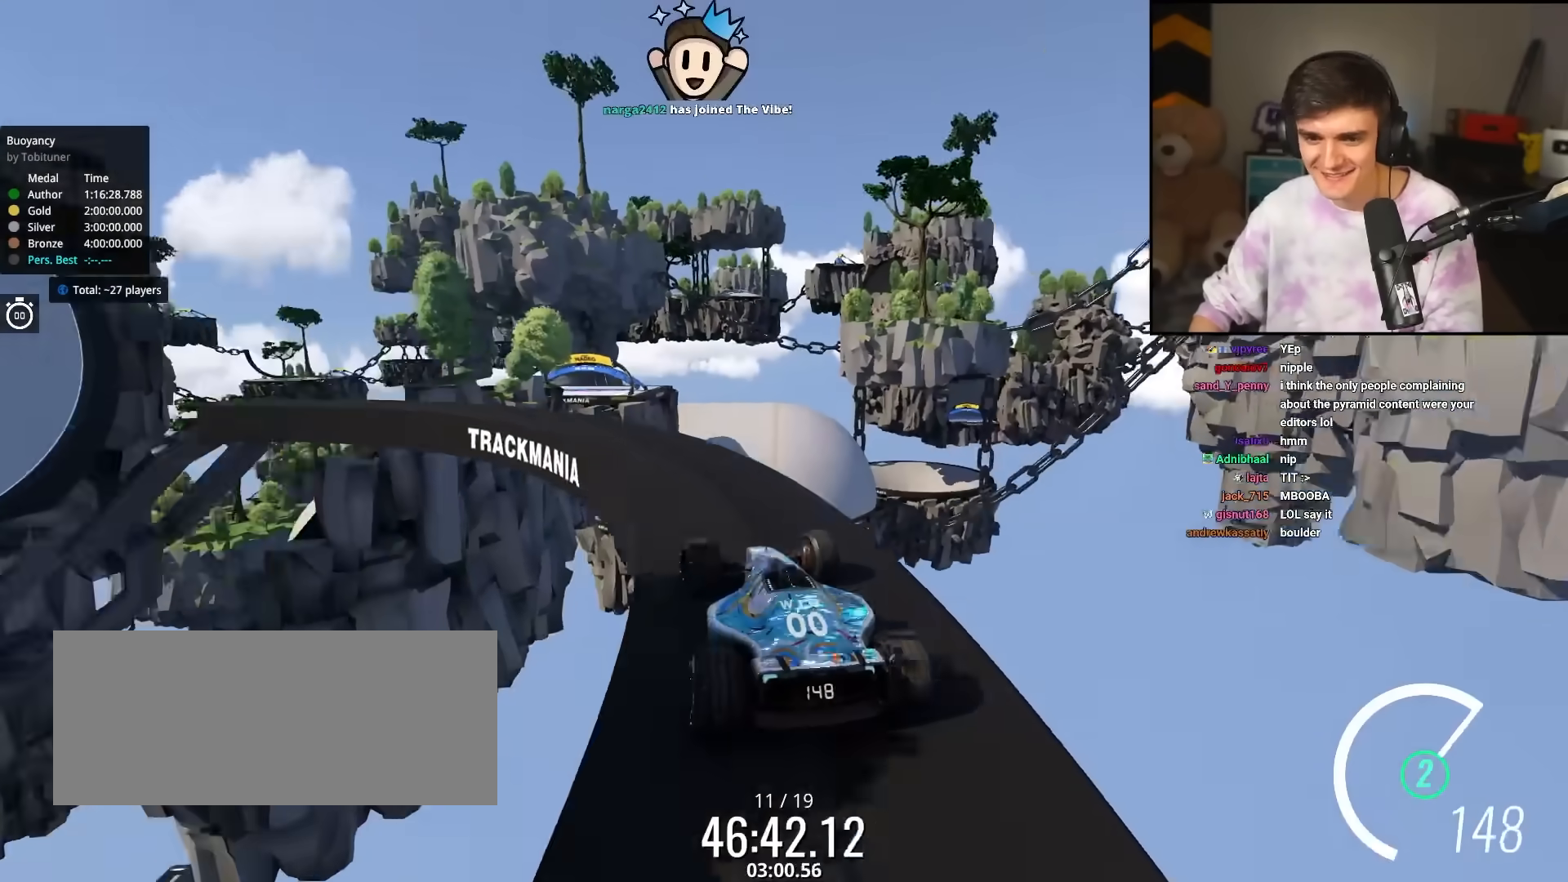
Gameplay with keyboard; each line is a JSON object with the keys held at the frame after it. "events" lists presses ("down") and releases ("up") of "brake", "down", "left", "right" and "up" between this image and that frame as [ms after this image, input, new state], when the widget could be followed in between. No other keys are recorded. Mouse input is not recorded. Key names are as the overlay labels them; some are game actions (e.g. jump) rather than physical keys.
{"keys": ["left", "up"], "events": []}
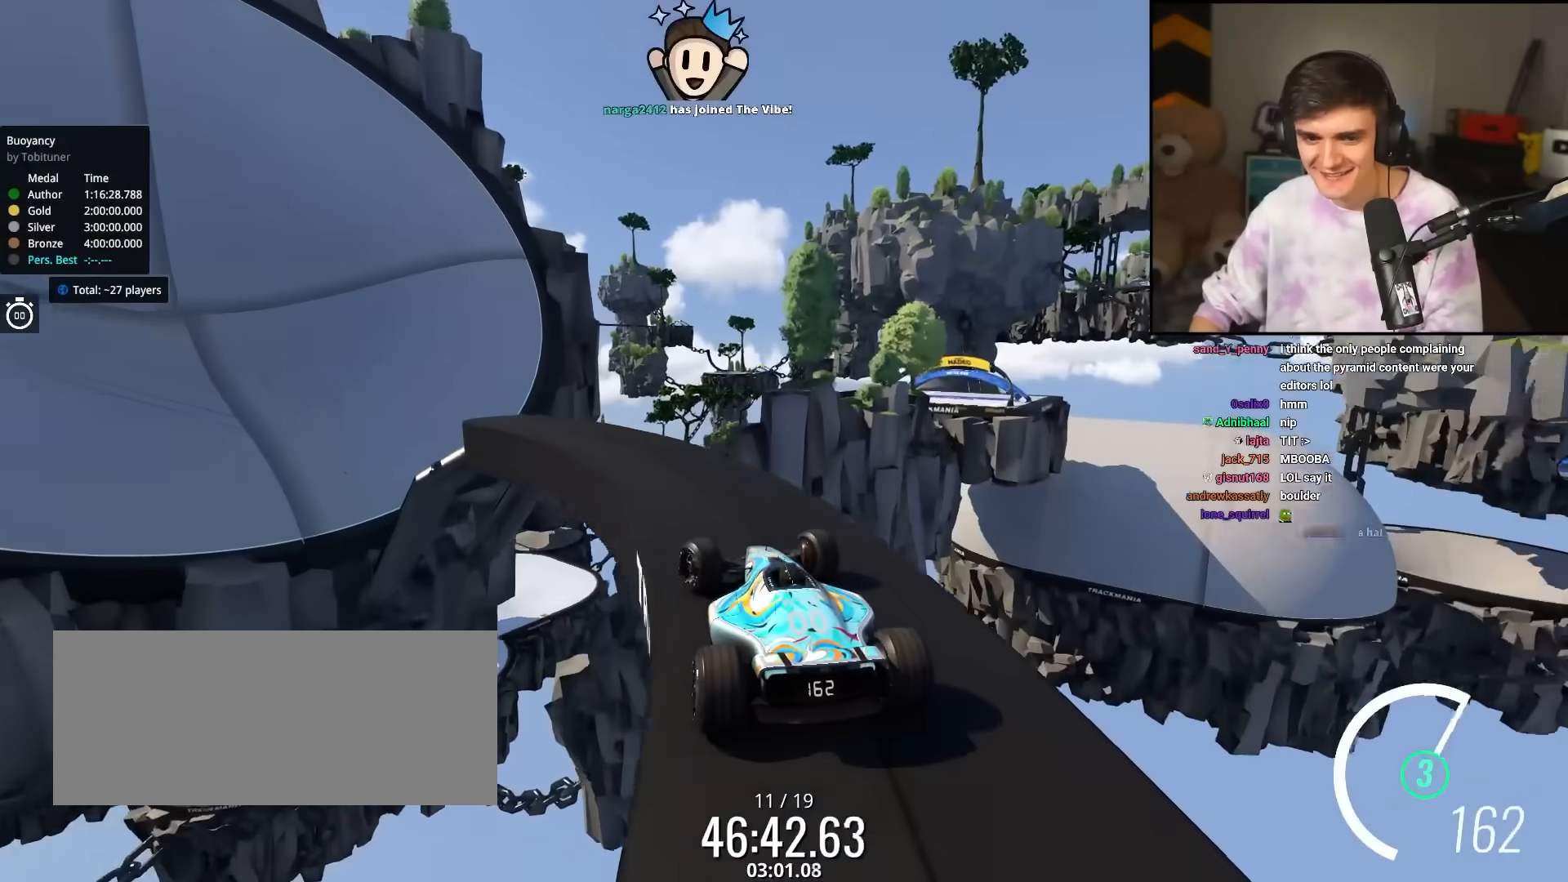
{"keys": ["up"], "events": [[417, "left", "up"]]}
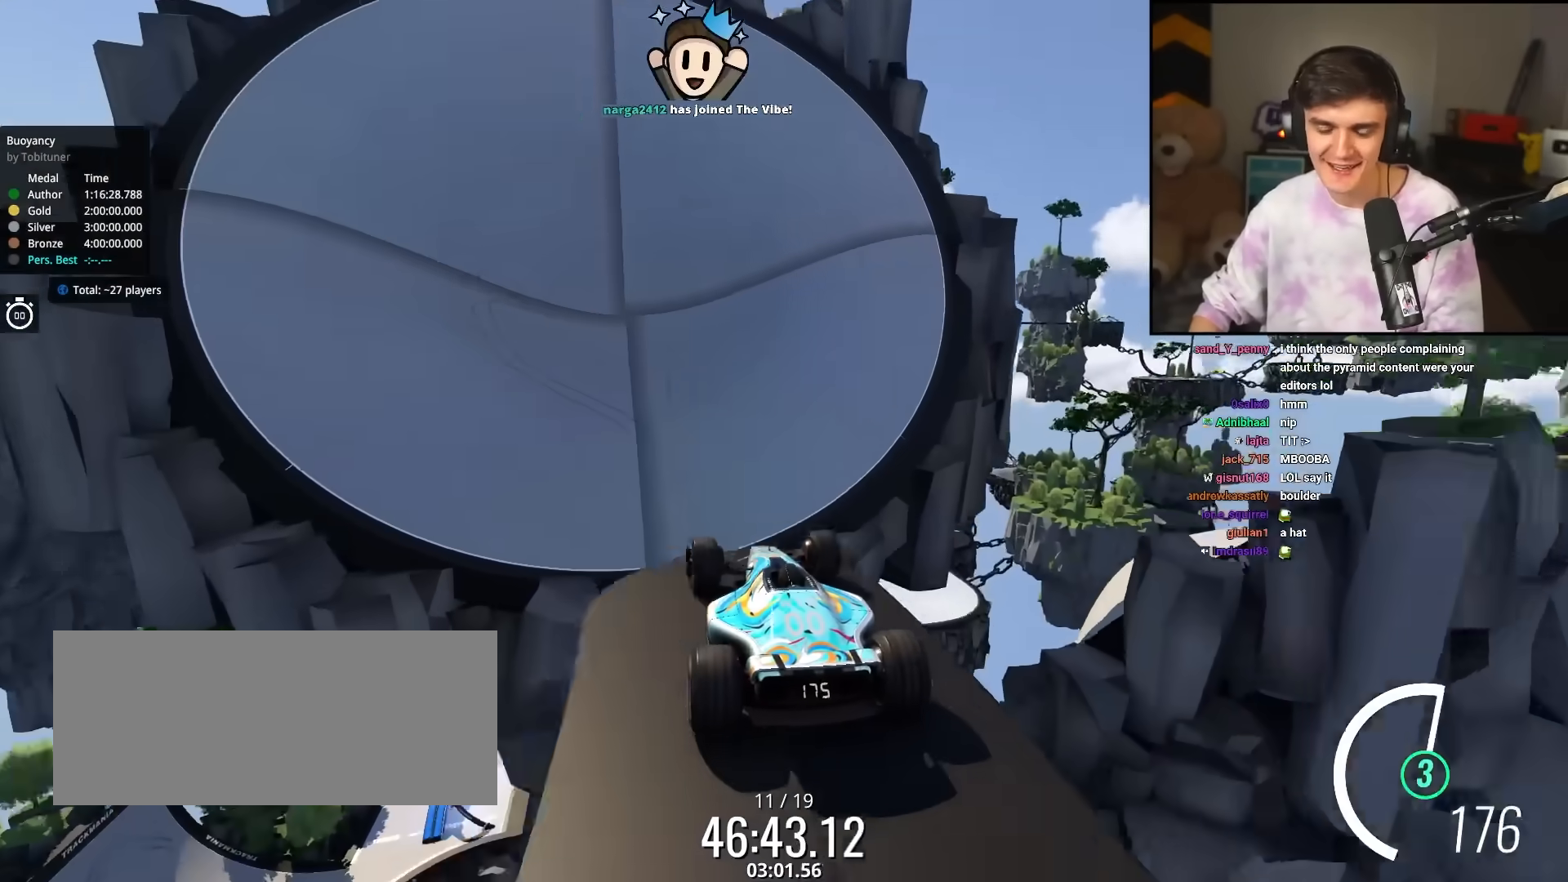
{"keys": ["left", "up"], "events": [[117, "brake", "down"], [150, "right", "down"], [250, "brake", "up"], [350, "right", "up"], [433, "left", "down"]]}
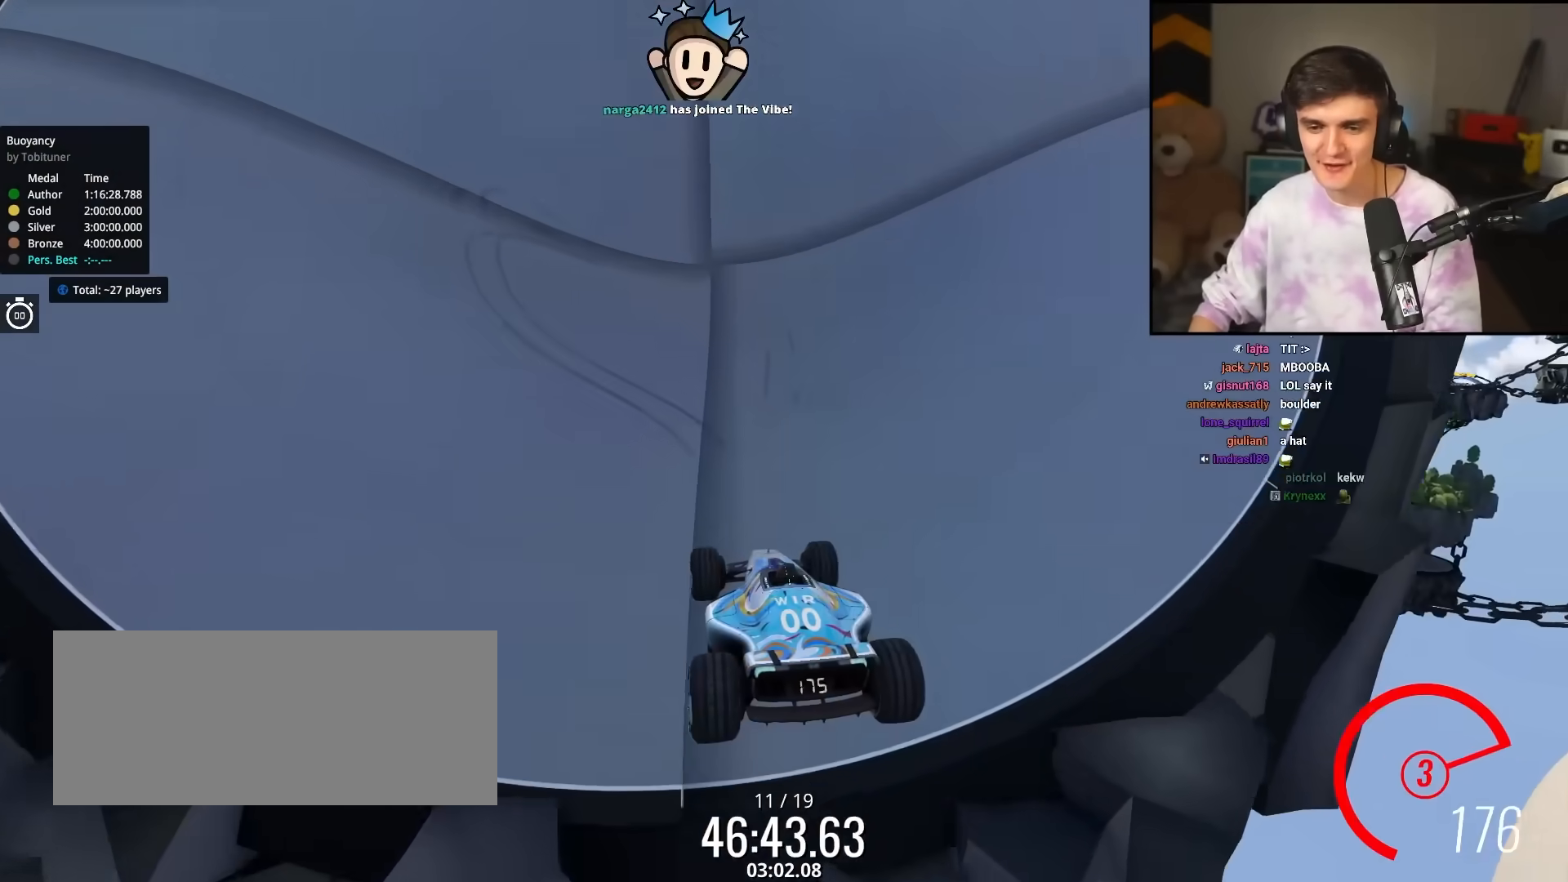
{"keys": ["left", "up"], "events": [[83, "left", "up"], [267, "left", "down"]]}
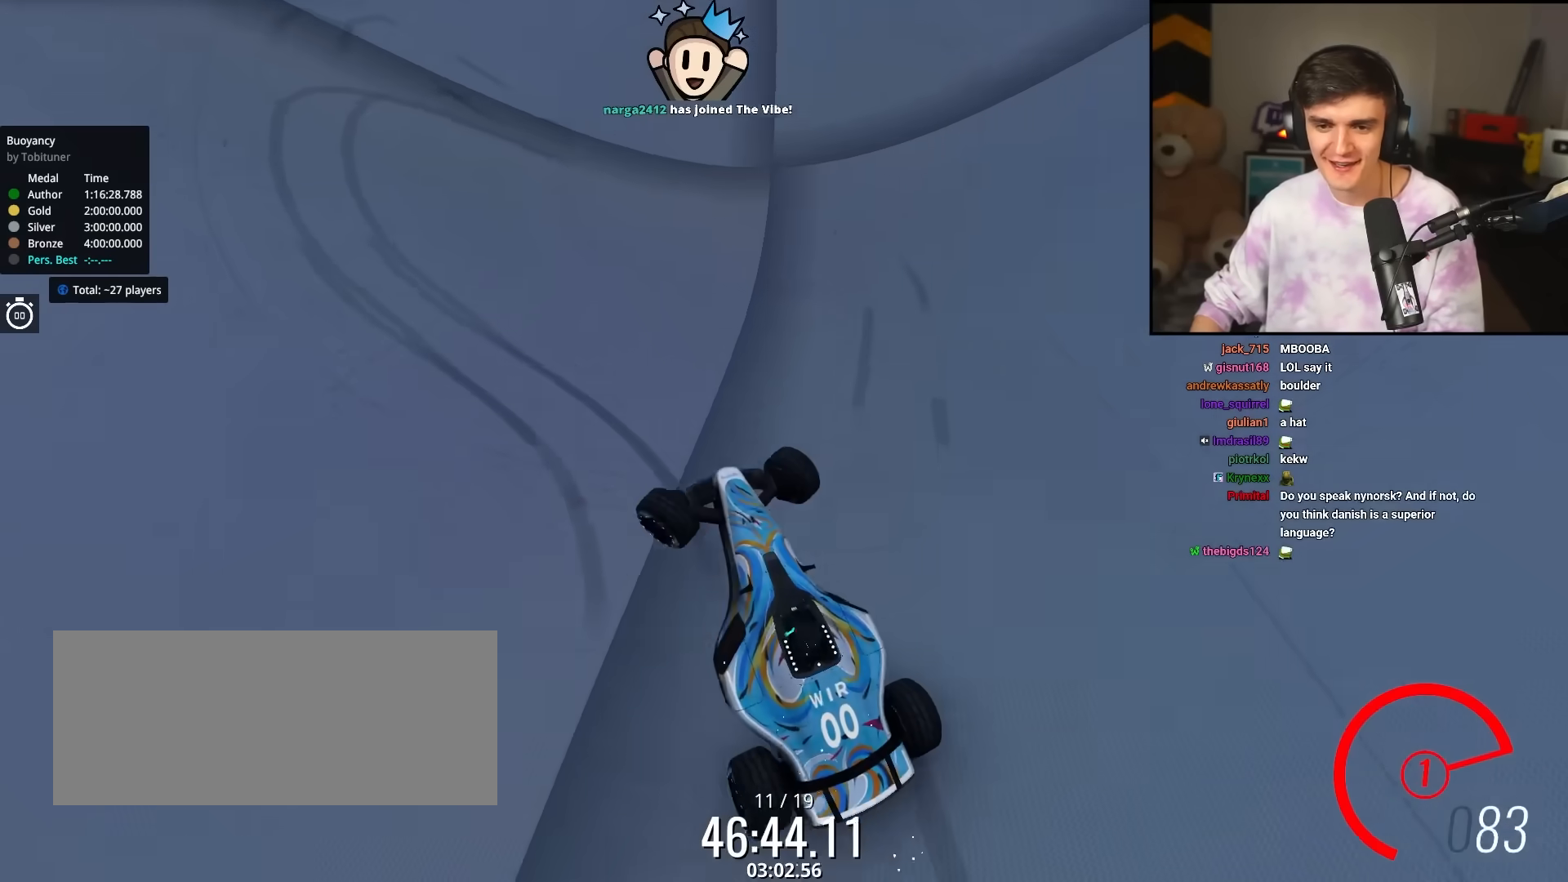
{"keys": ["right", "up"], "events": [[50, "left", "up"], [100, "right", "down"]]}
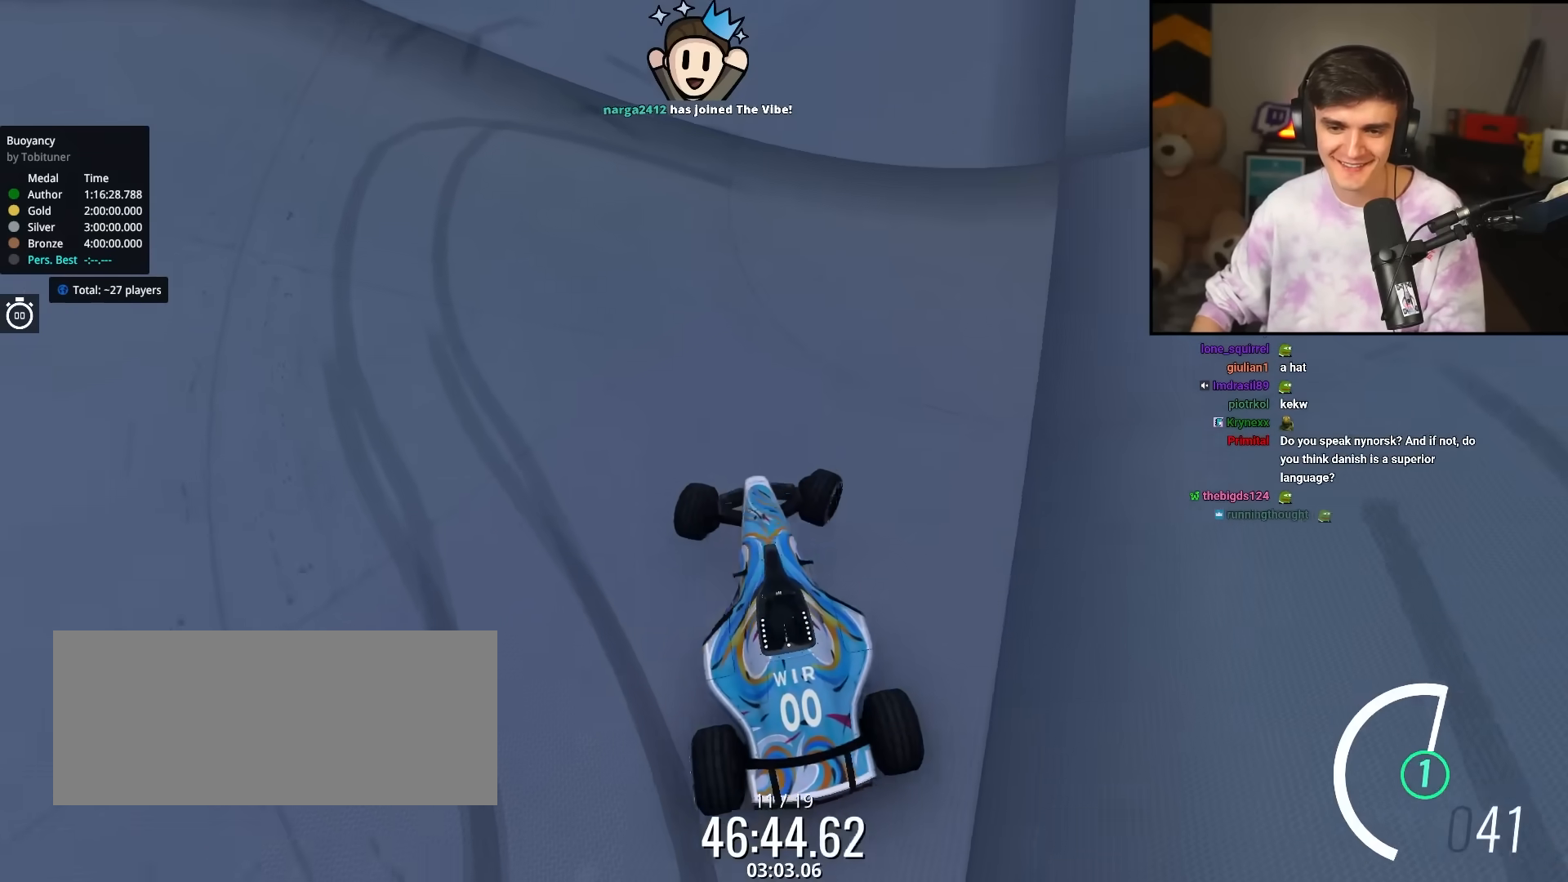
{"keys": ["right", "up"], "events": []}
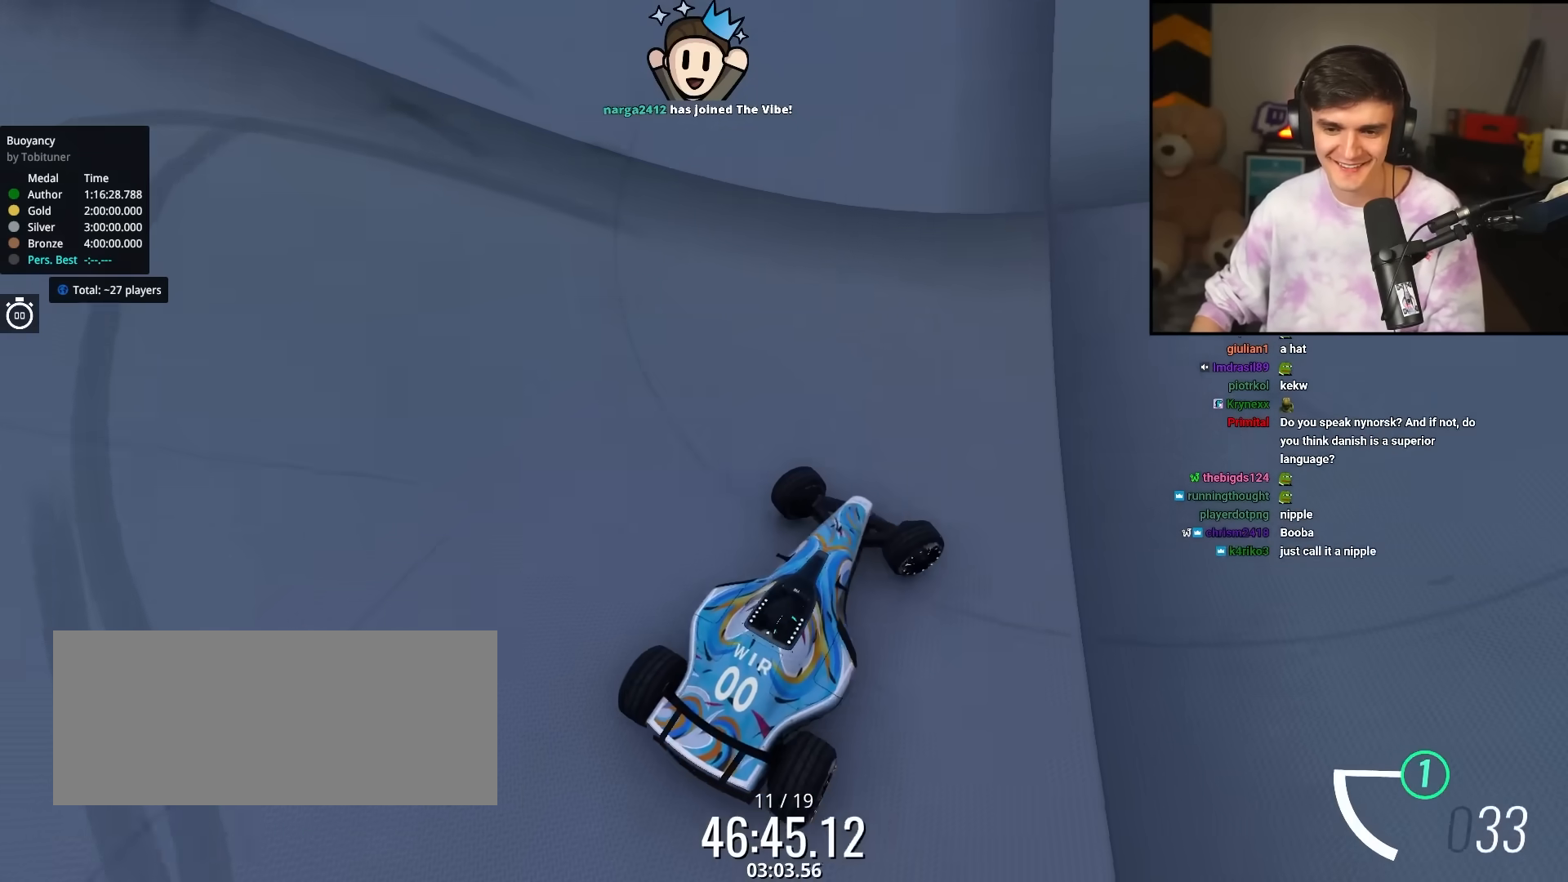
{"keys": ["right", "up"], "events": []}
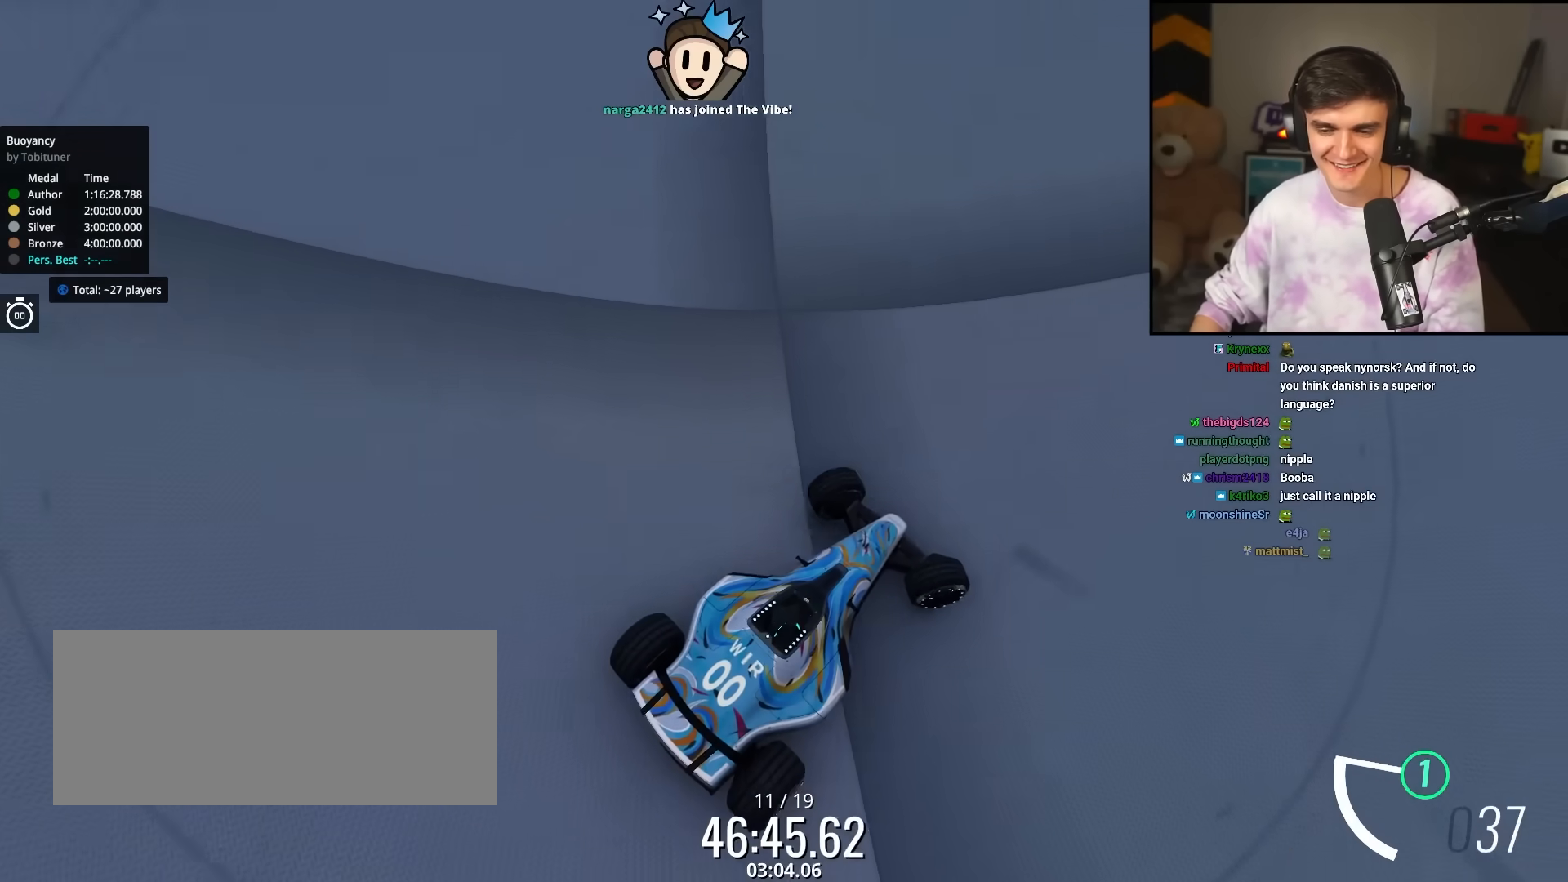
{"keys": ["down"], "events": [[50, "right", "up"], [50, "up", "up"], [333, "down", "down"]]}
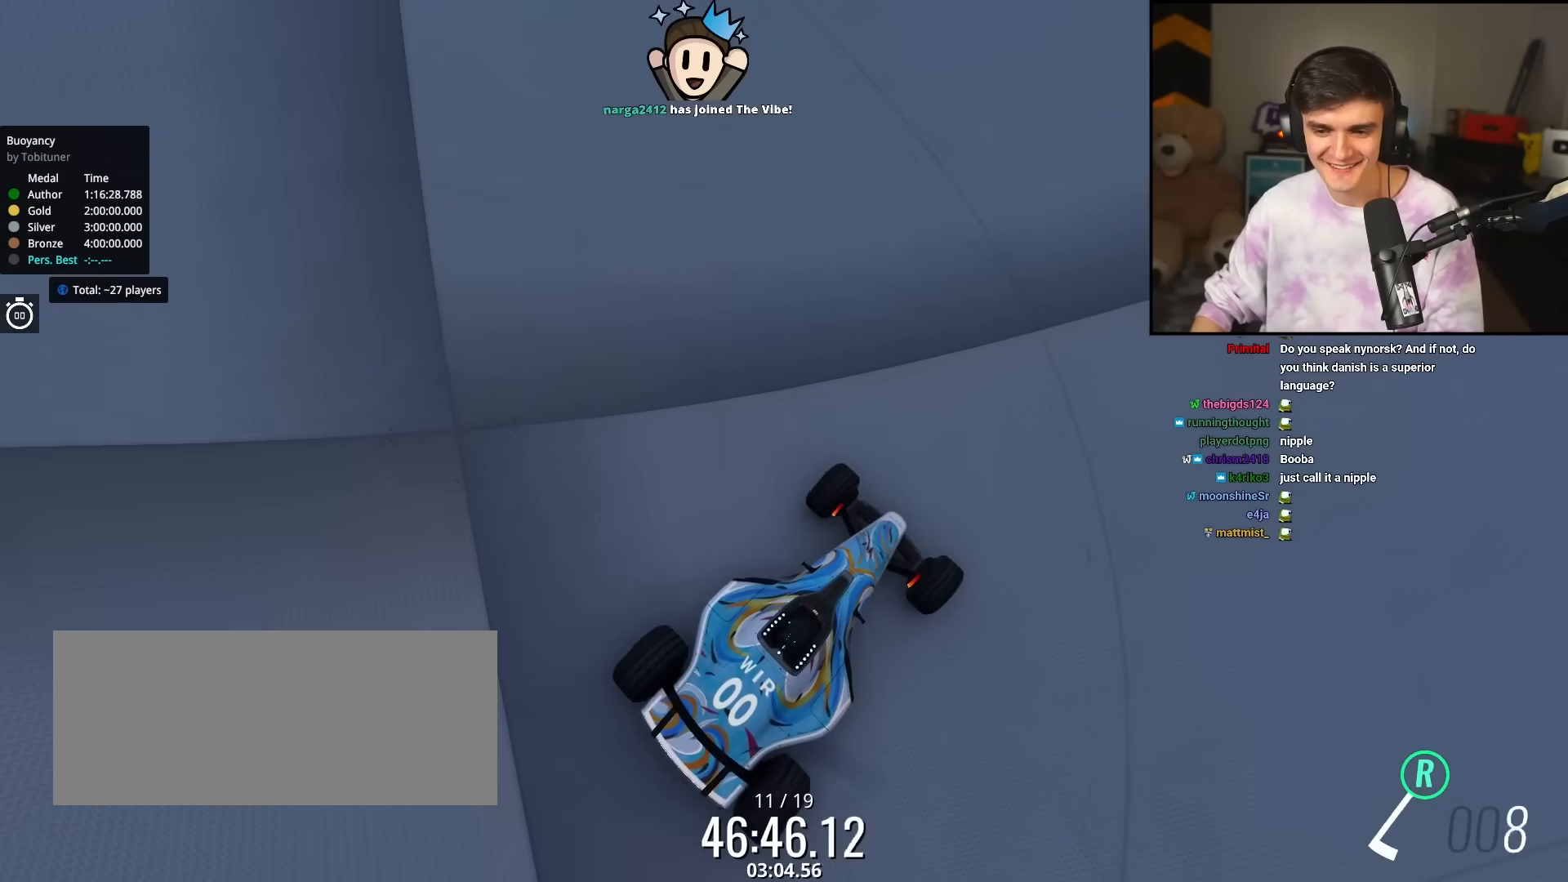
{"keys": ["down", "left"], "events": [[300, "left", "down"]]}
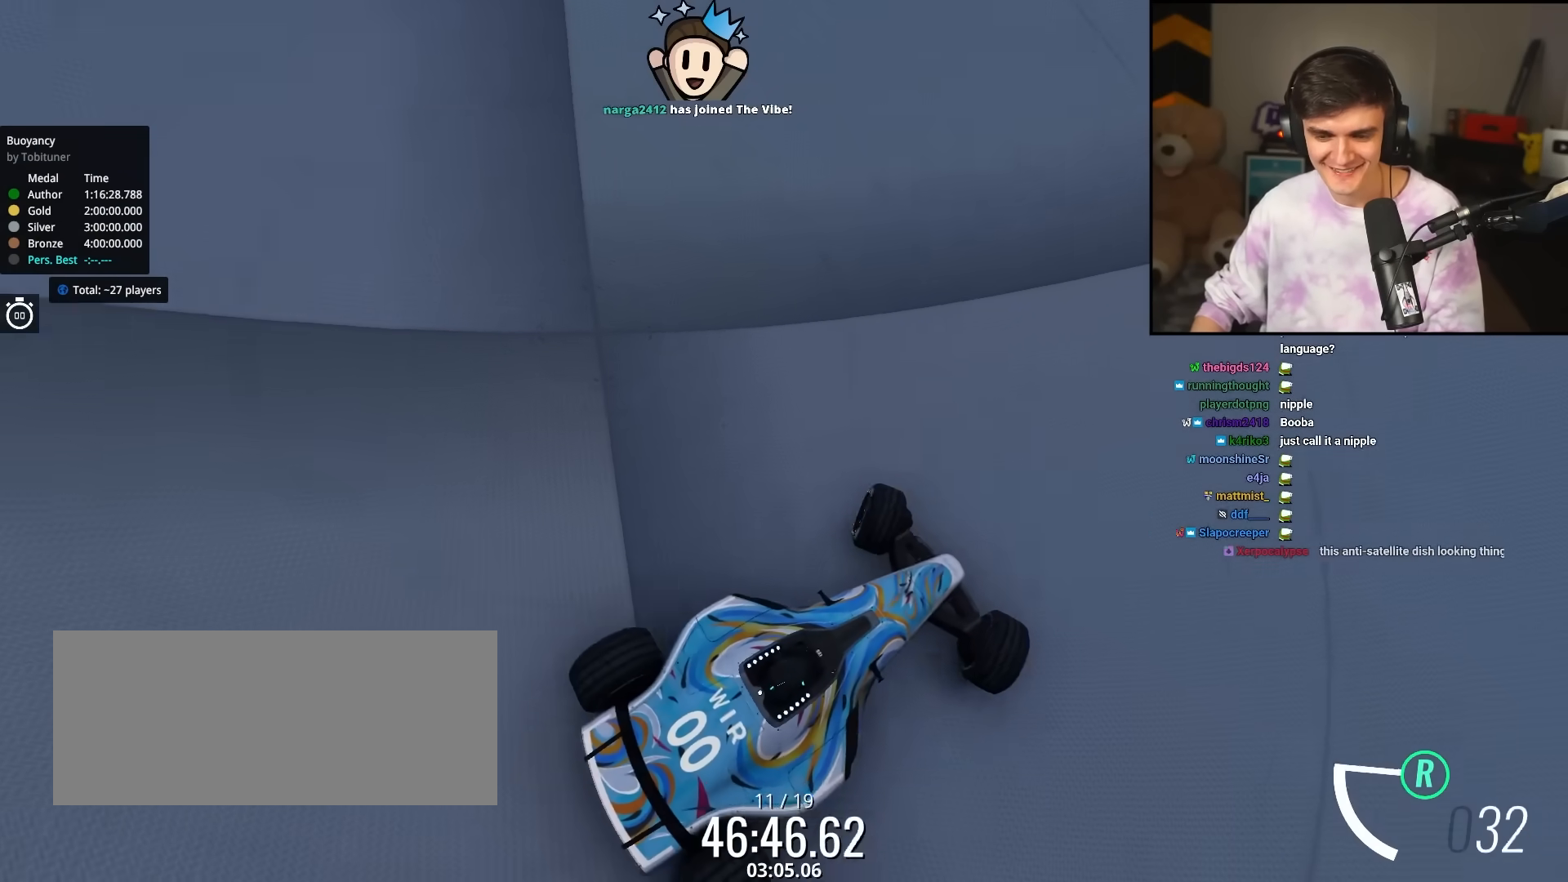
{"keys": ["down"], "events": [[367, "left", "up"]]}
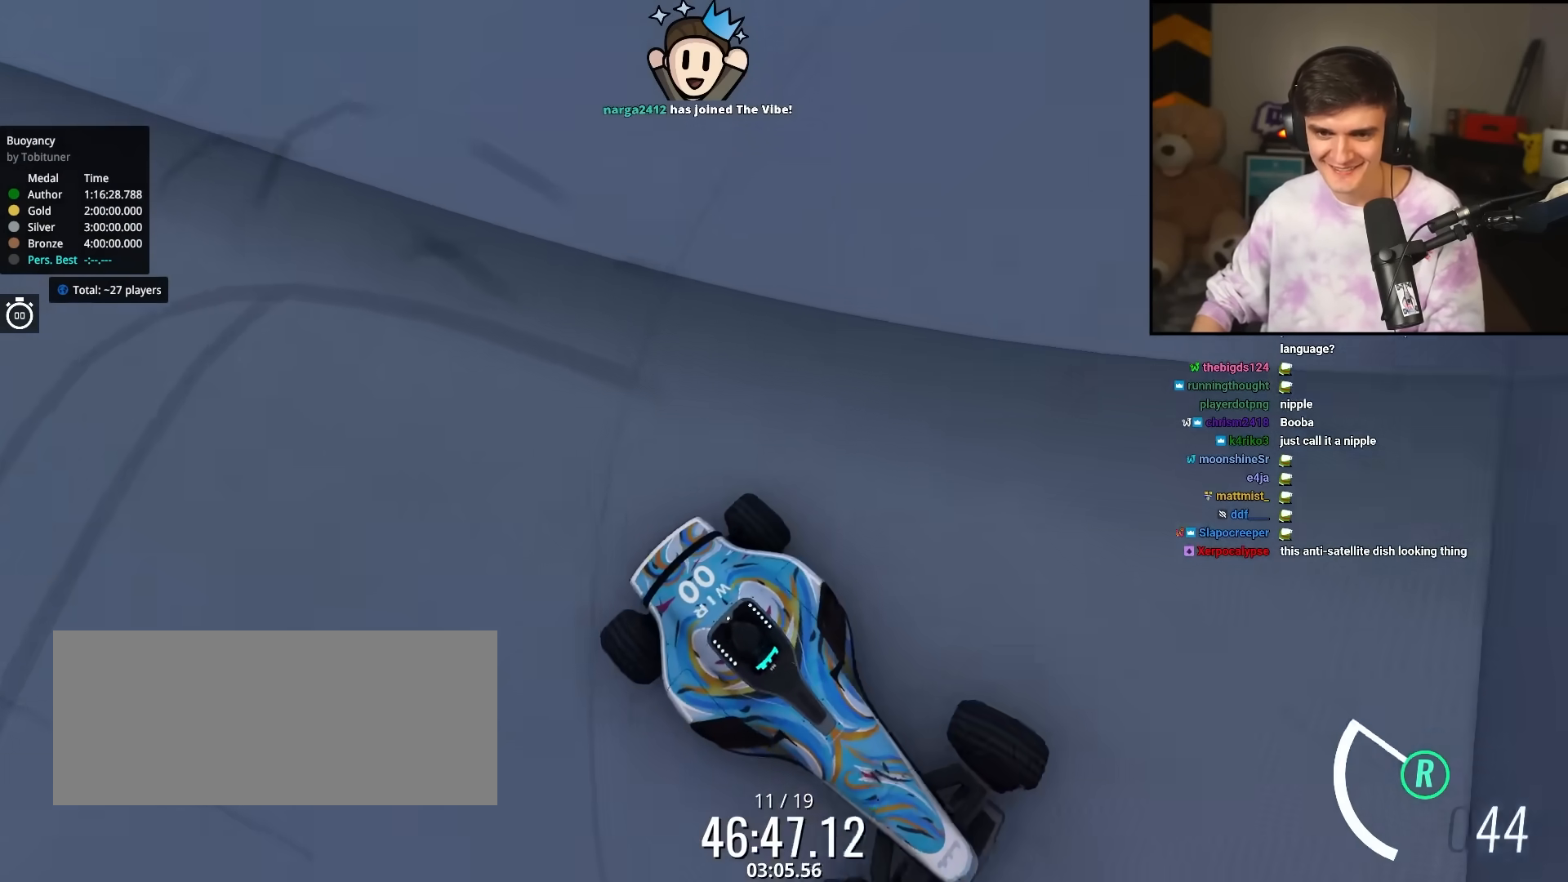
{"keys": ["down", "right"], "events": [[467, "right", "down"]]}
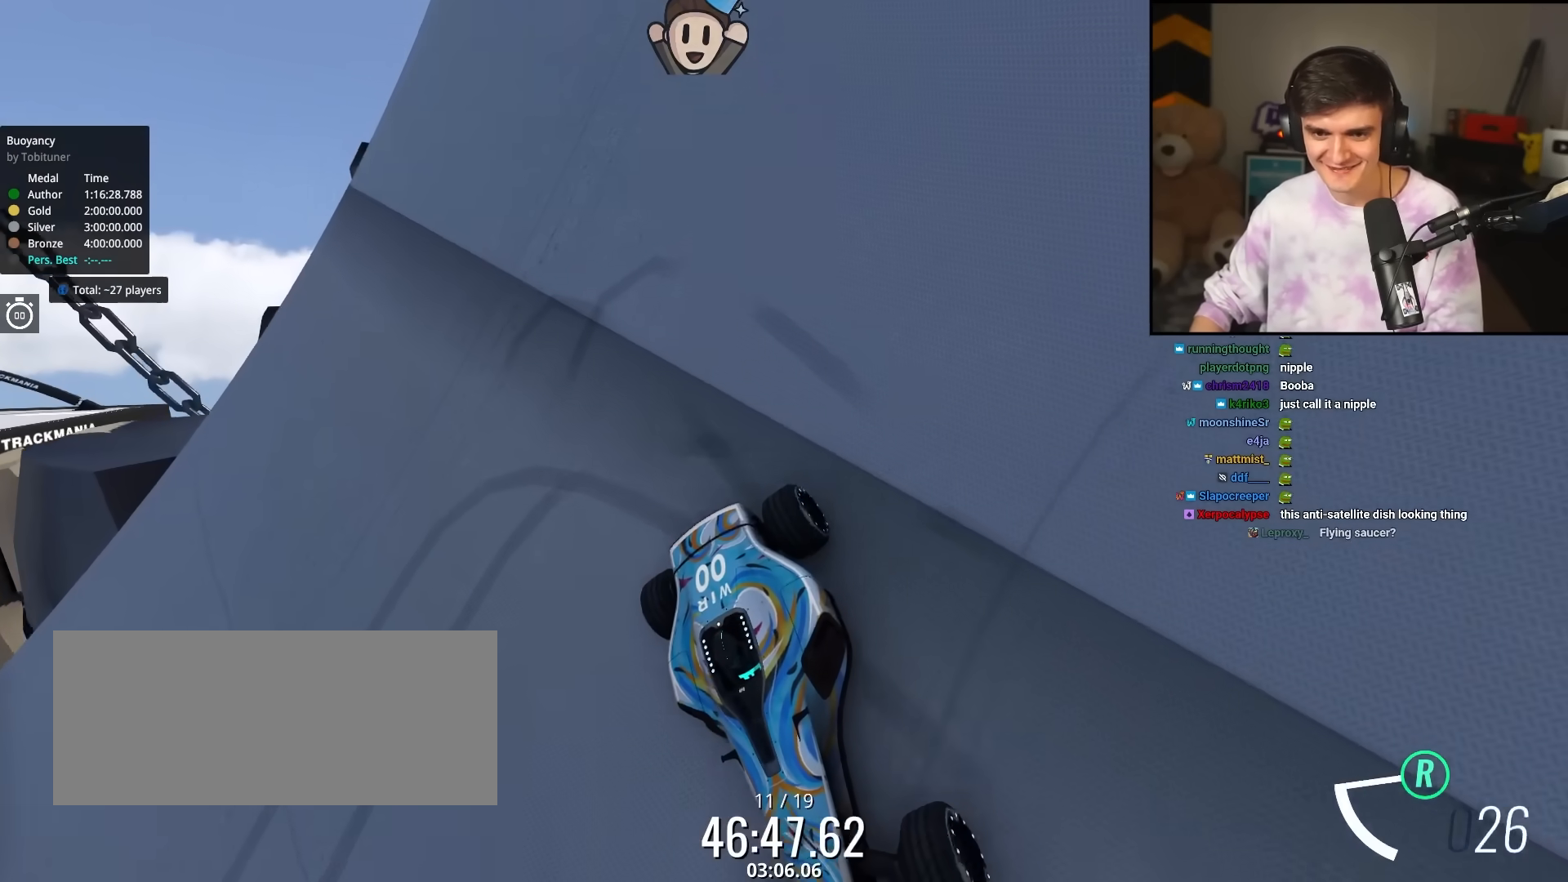
{"keys": ["up"], "events": [[117, "right", "up"], [300, "down", "up"], [433, "up", "down"]]}
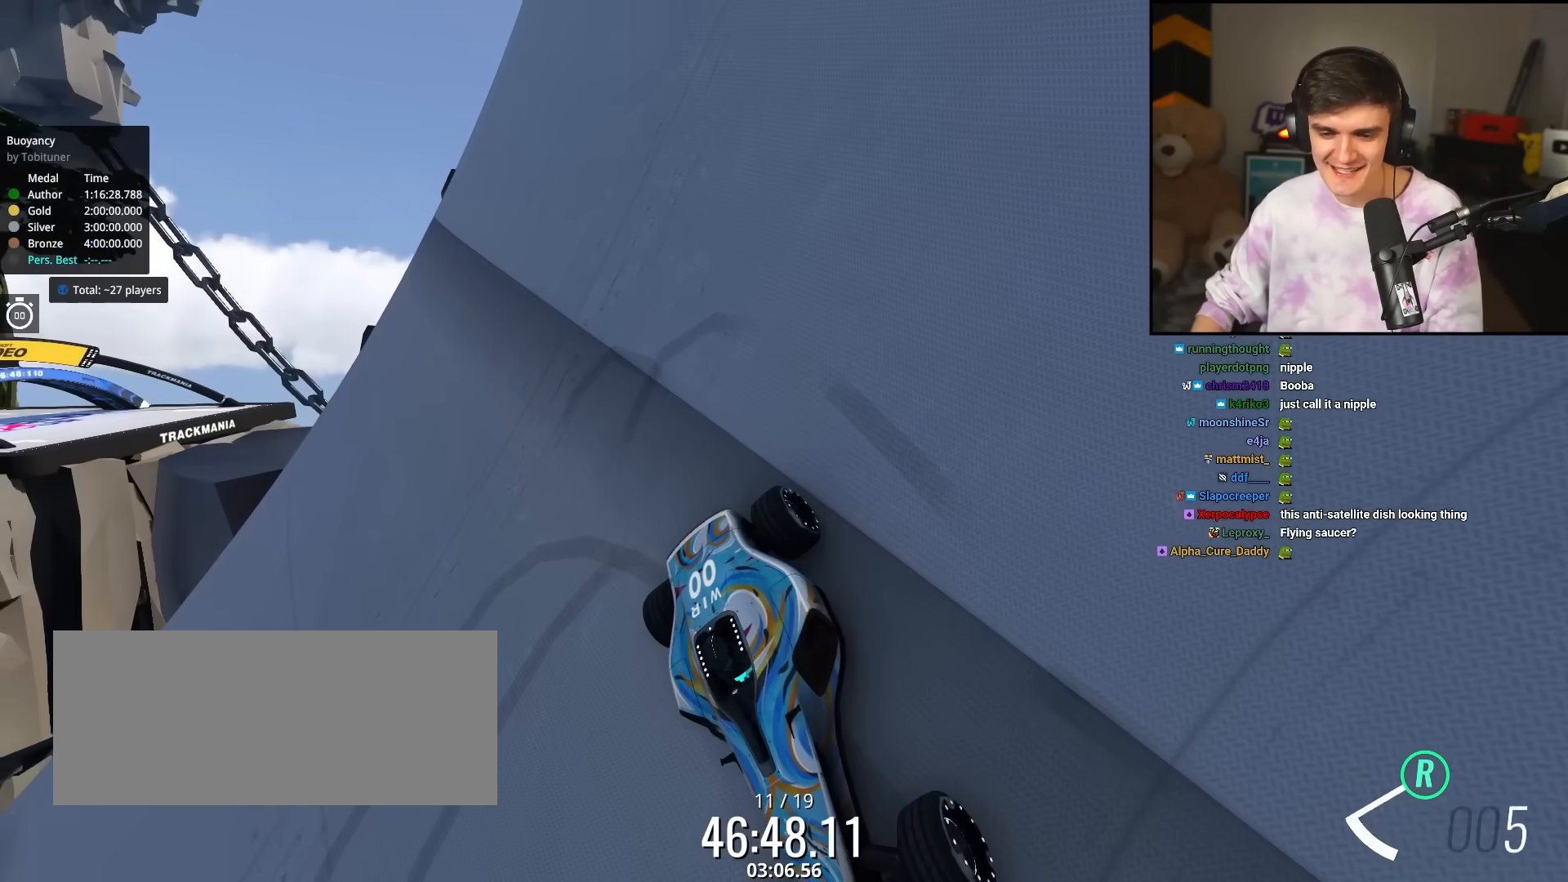
{"keys": ["right", "up"], "events": [[400, "right", "down"]]}
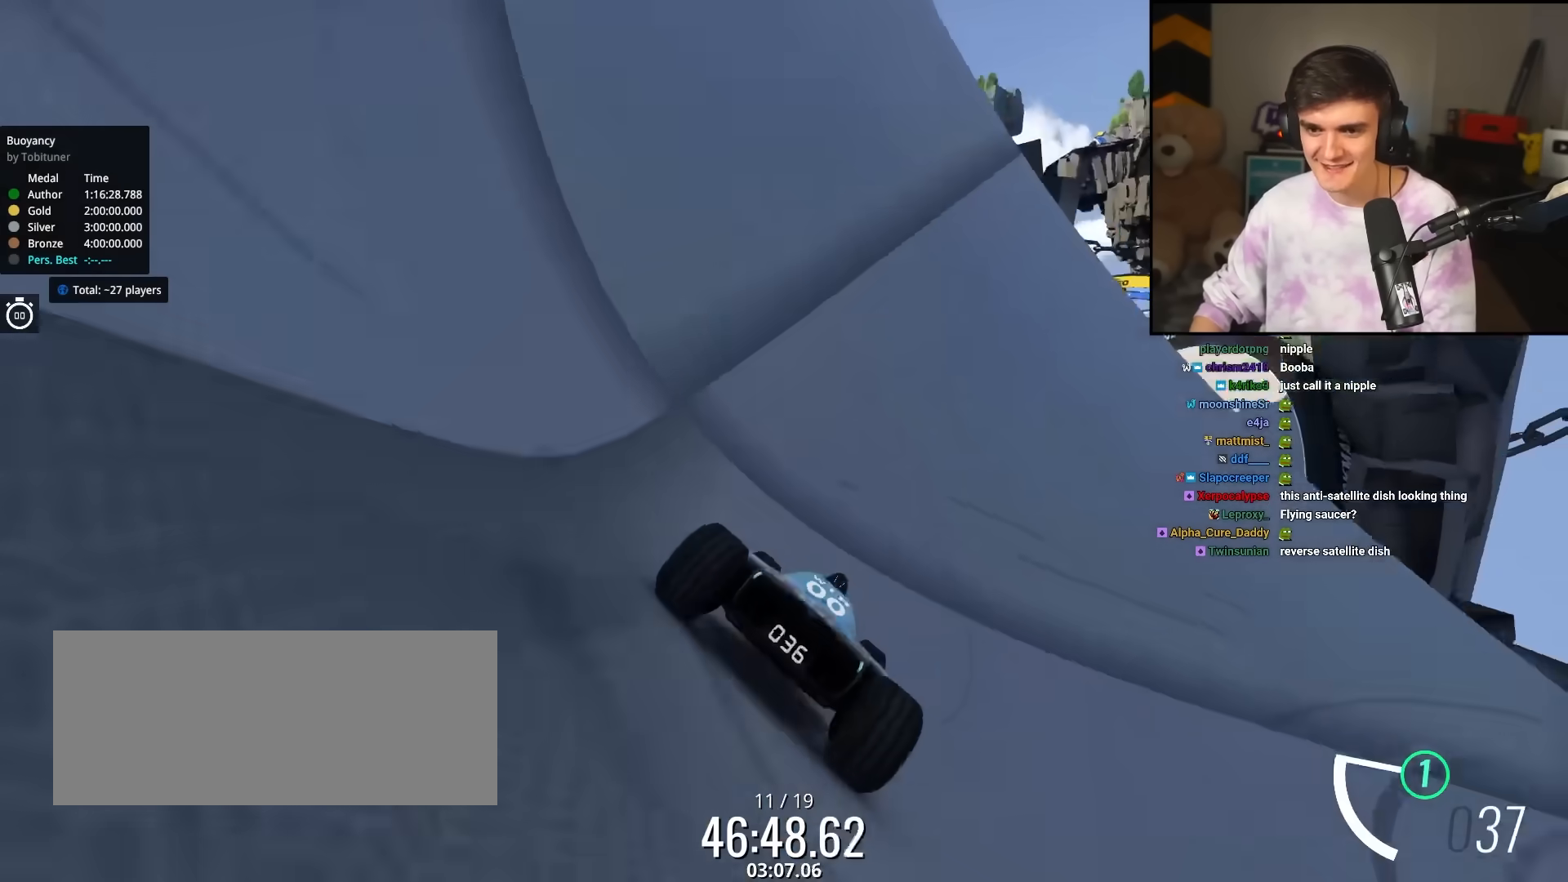
{"keys": ["up"], "events": [[133, "right", "up"], [417, "right", "down"], [467, "right", "up"]]}
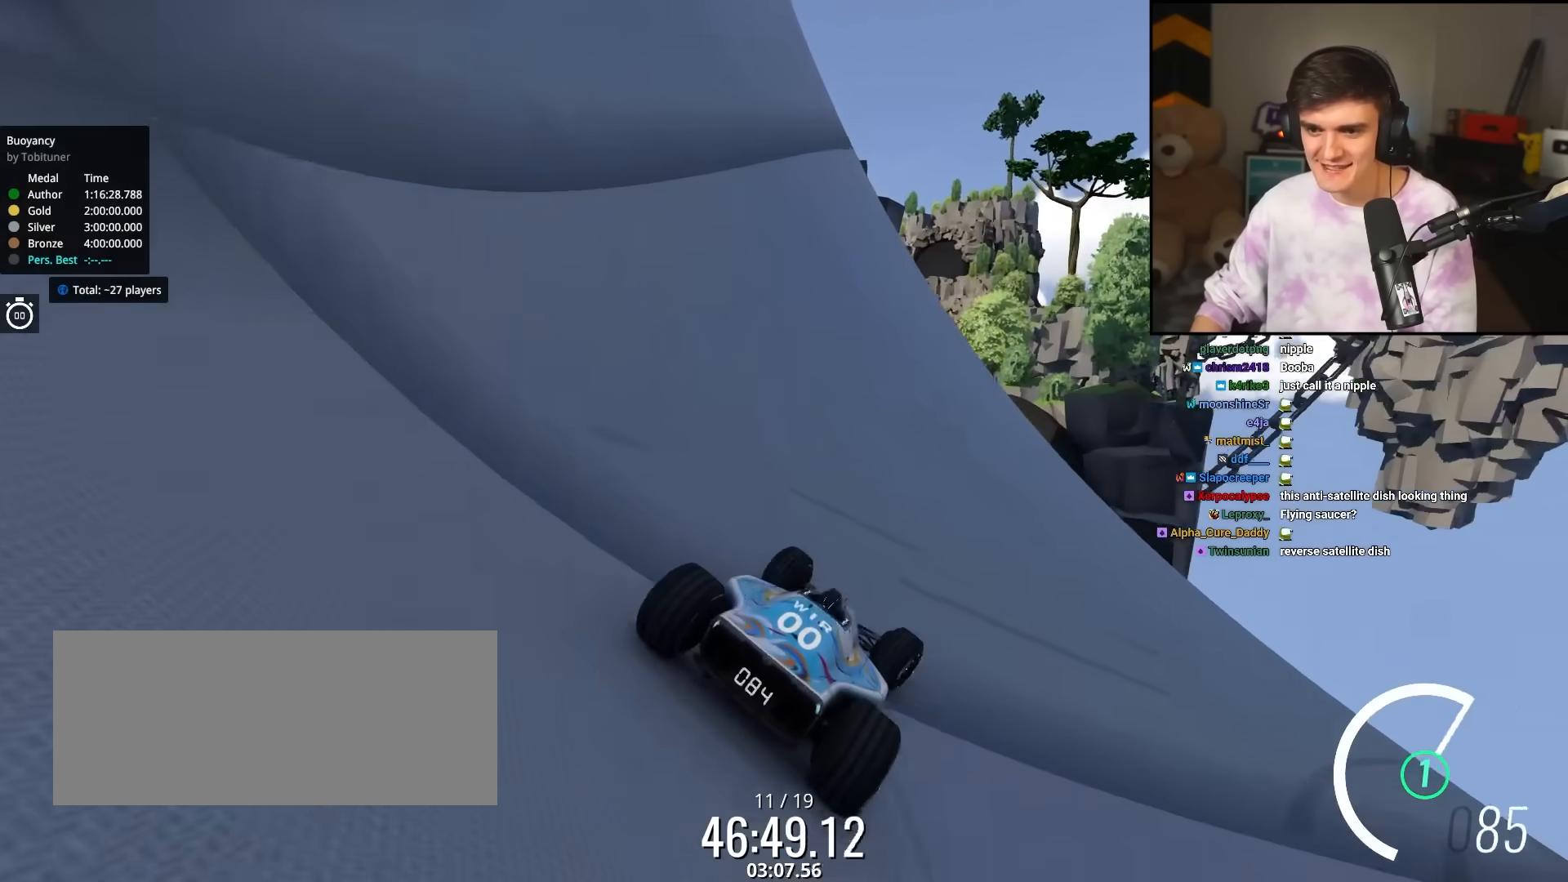
{"keys": ["up"], "events": [[67, "left", "down"], [200, "left", "up"], [300, "left", "down"], [433, "left", "up"]]}
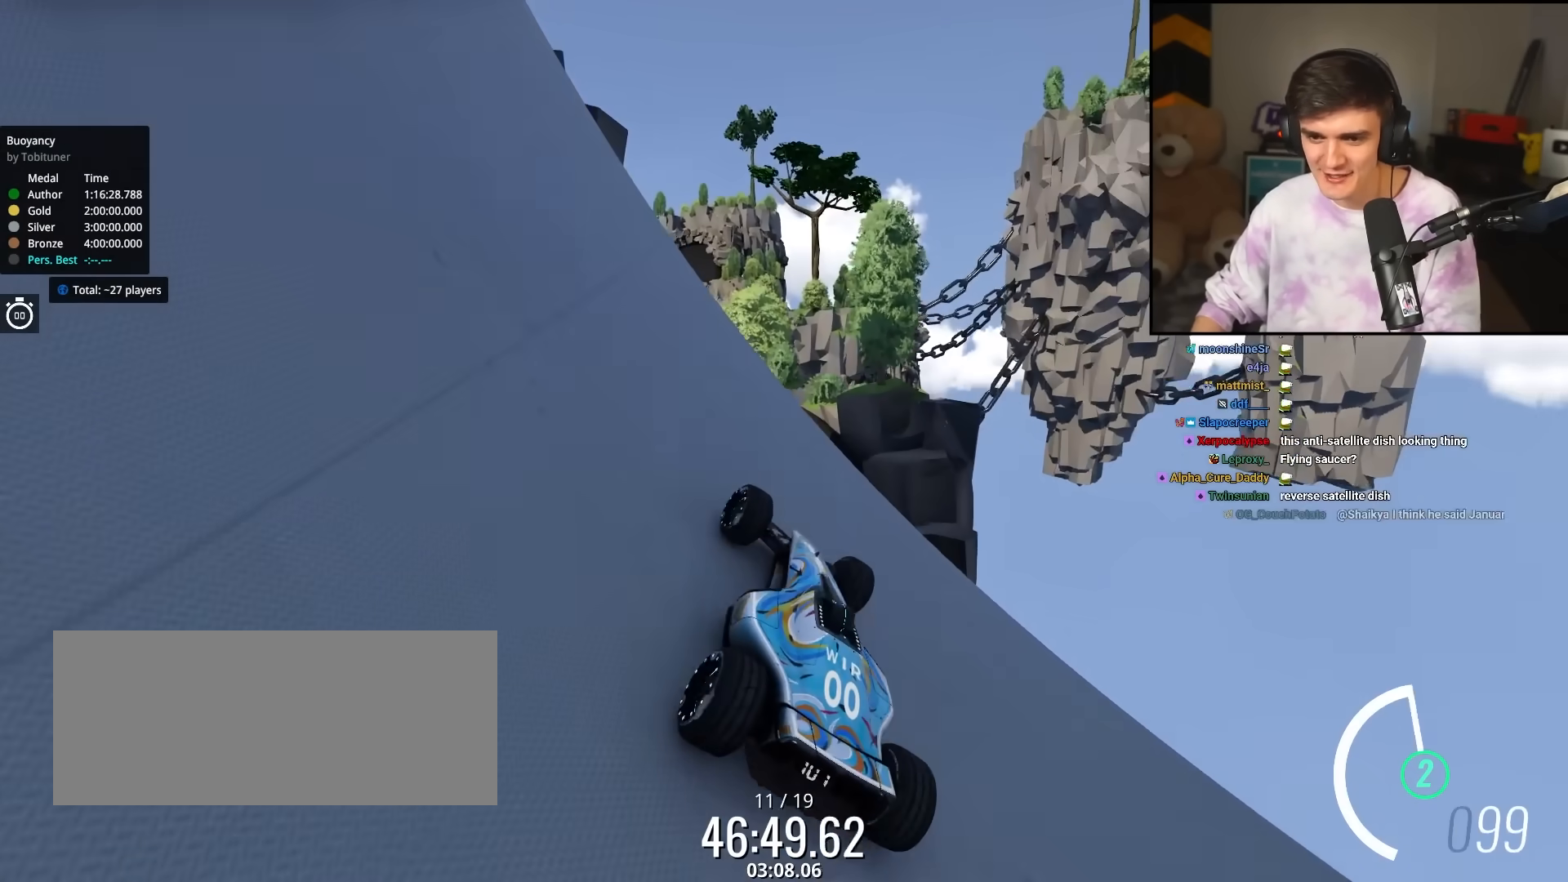
{"keys": ["up"], "events": [[83, "left", "down"], [133, "left", "up"], [217, "right", "down"], [450, "right", "up"]]}
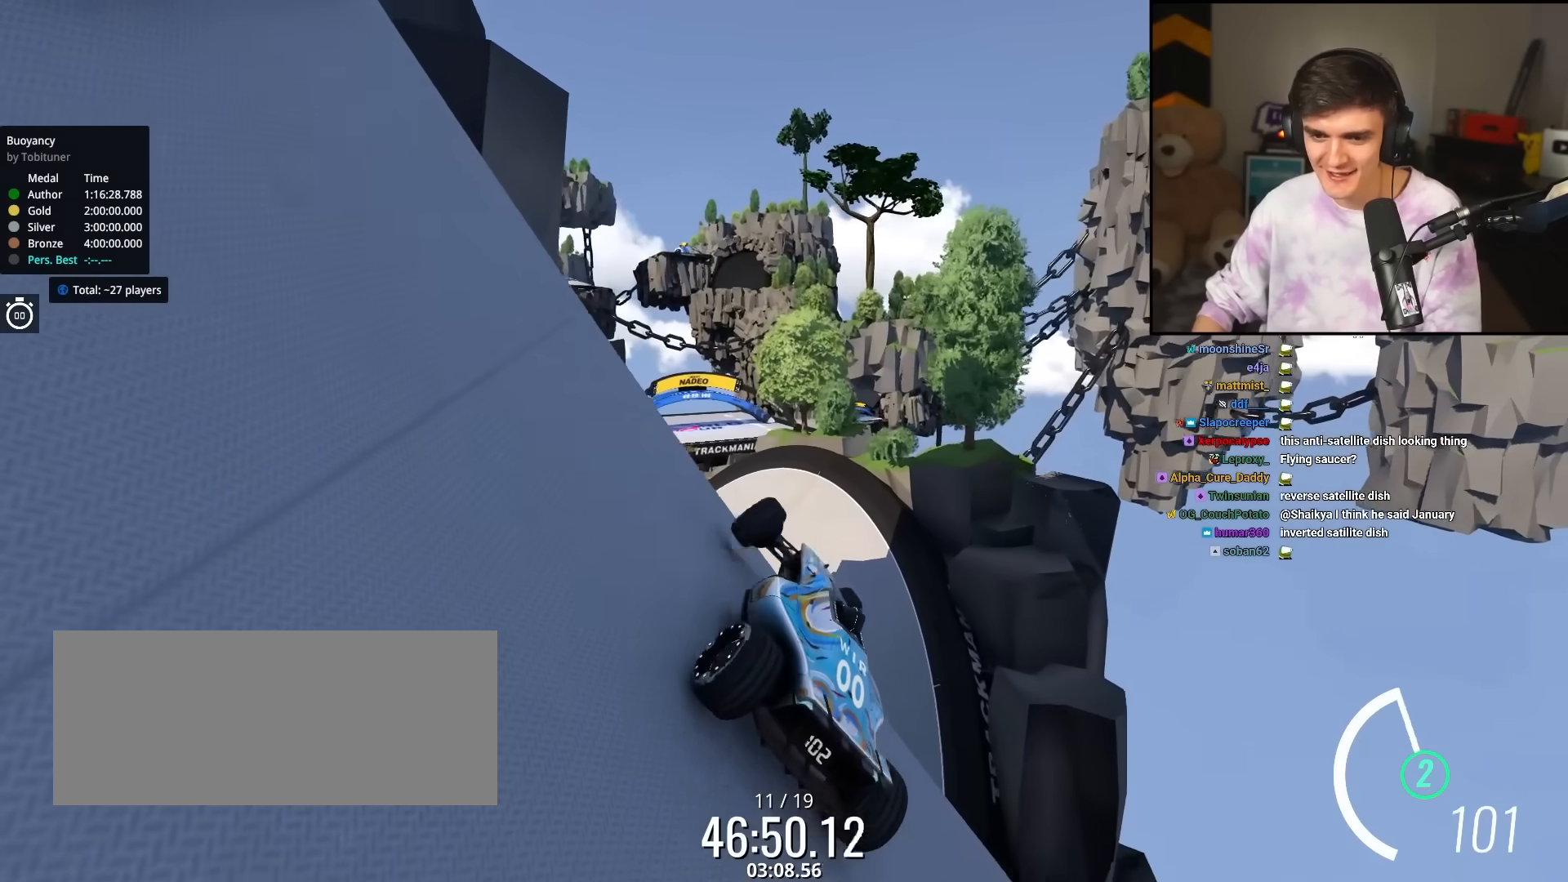
{"keys": ["brake", "left", "up"], "events": [[283, "left", "down"], [417, "brake", "down"]]}
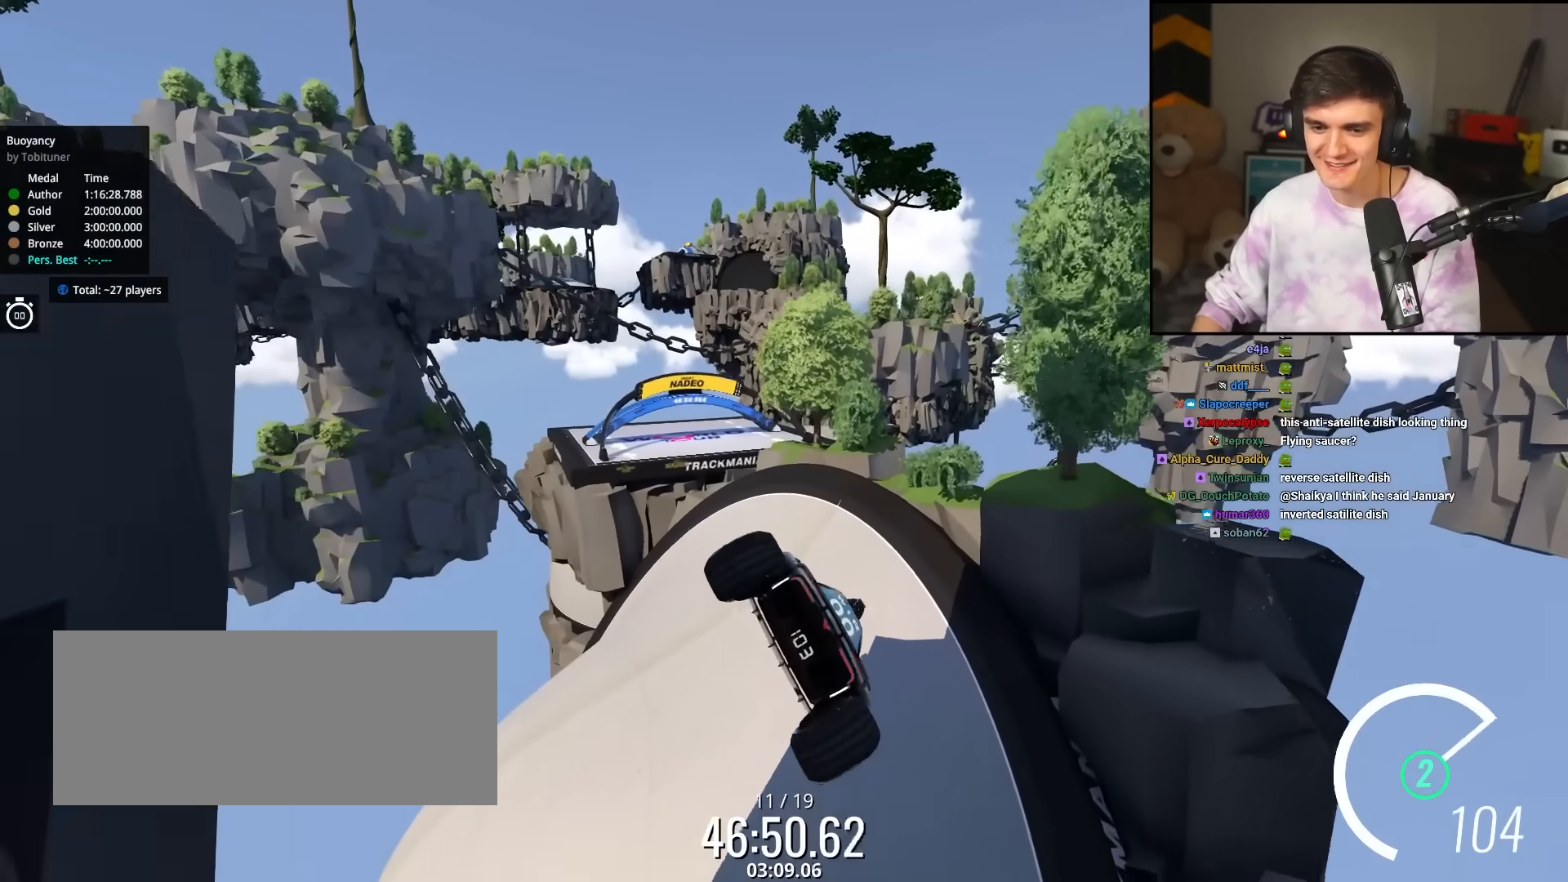
{"keys": ["left"], "events": [[67, "brake", "up"], [67, "up", "up"]]}
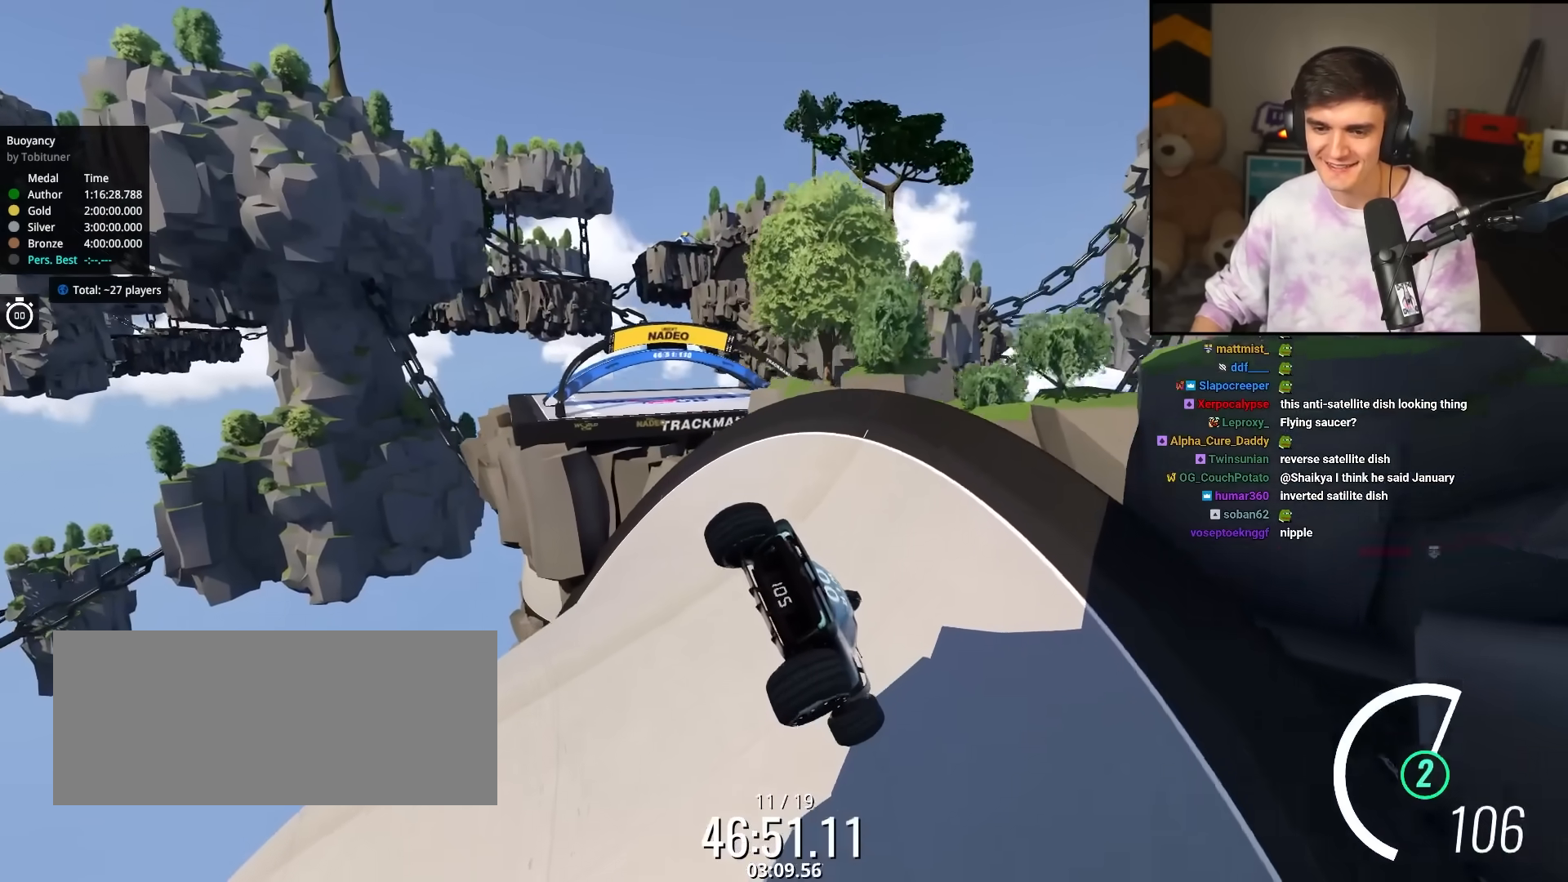
{"keys": ["left"], "events": []}
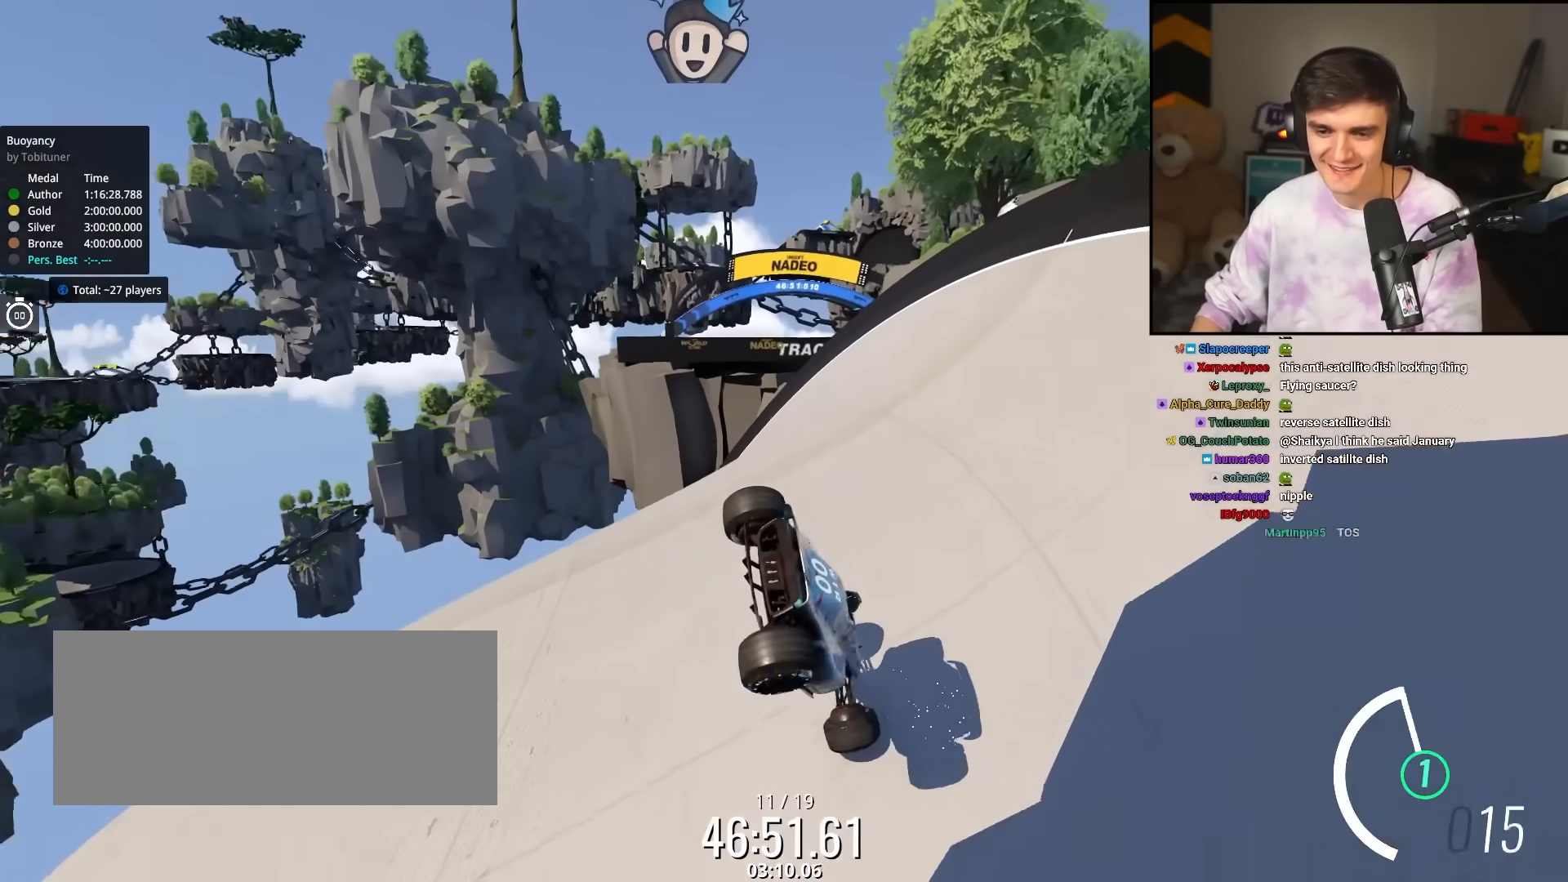
{"keys": ["up"], "events": [[233, "left", "up"], [333, "up", "down"]]}
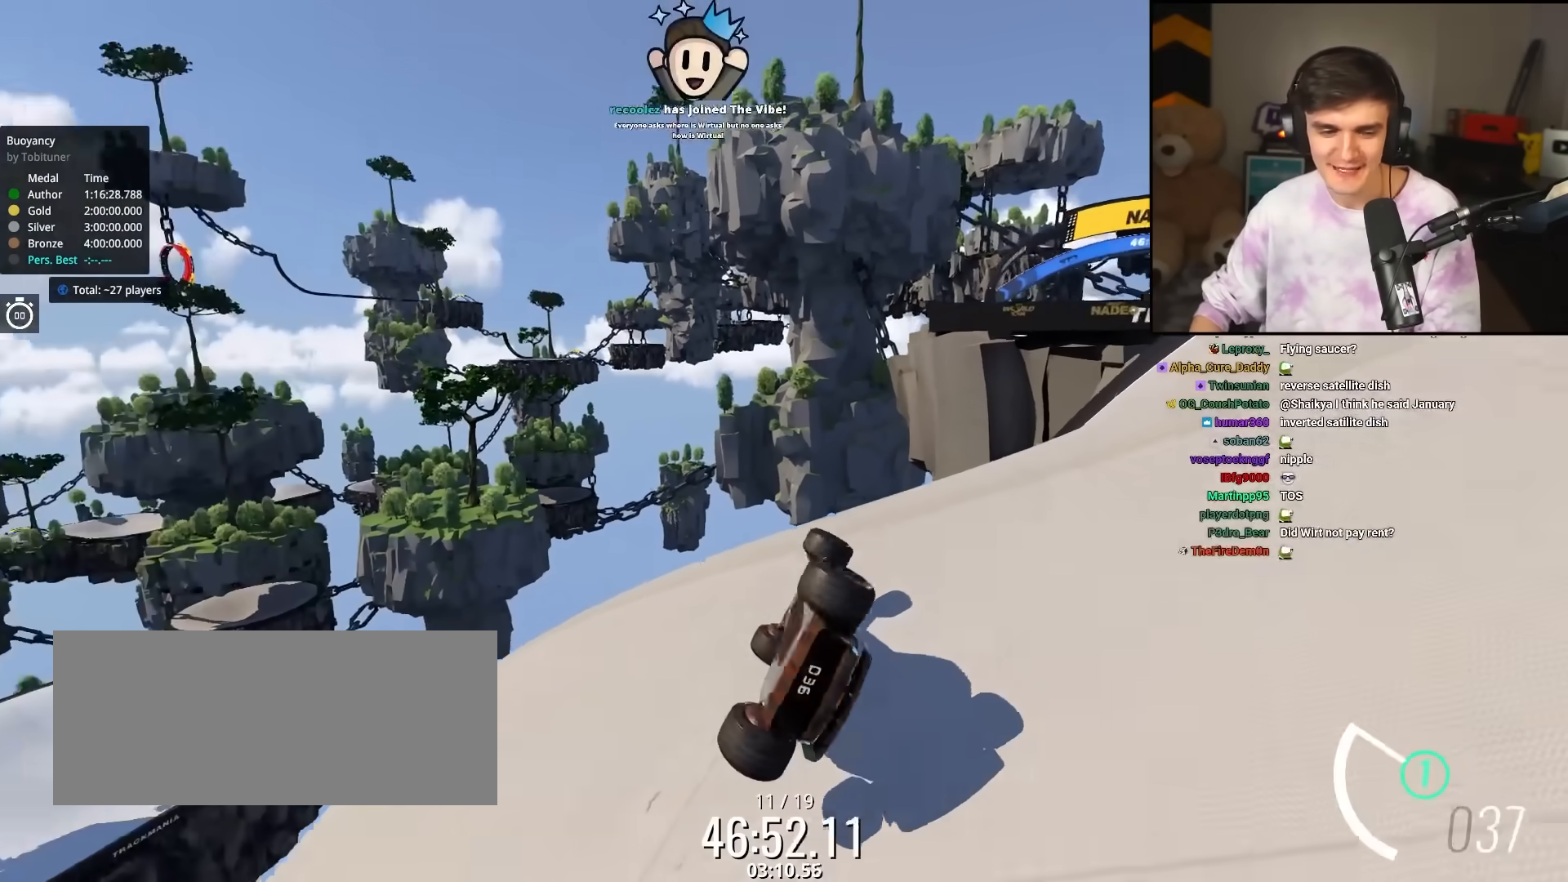
{"keys": ["up"], "events": []}
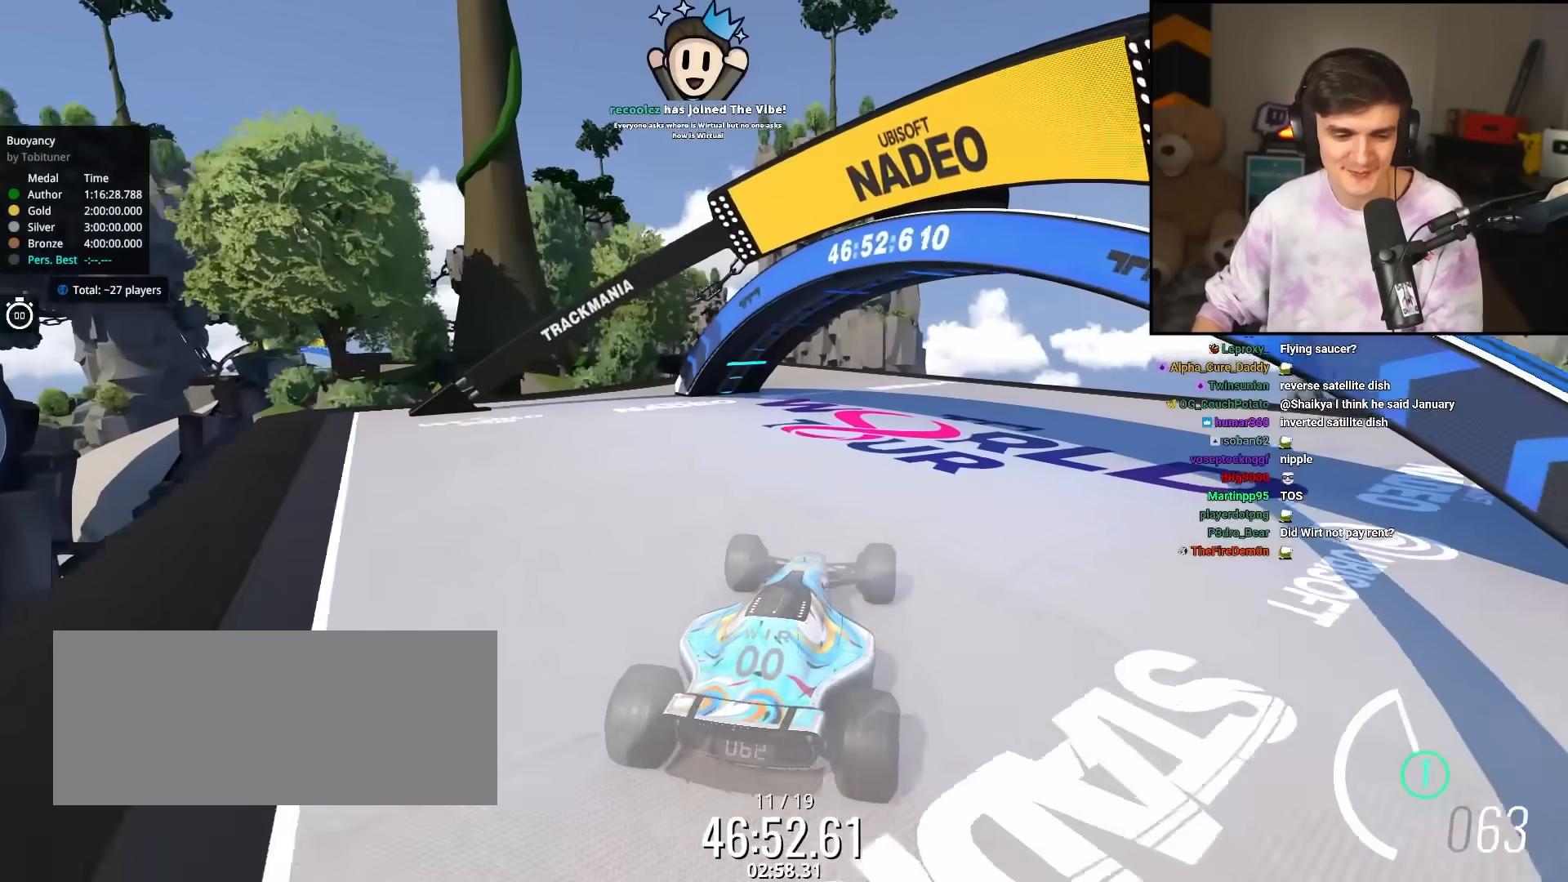
{"keys": ["up"], "events": []}
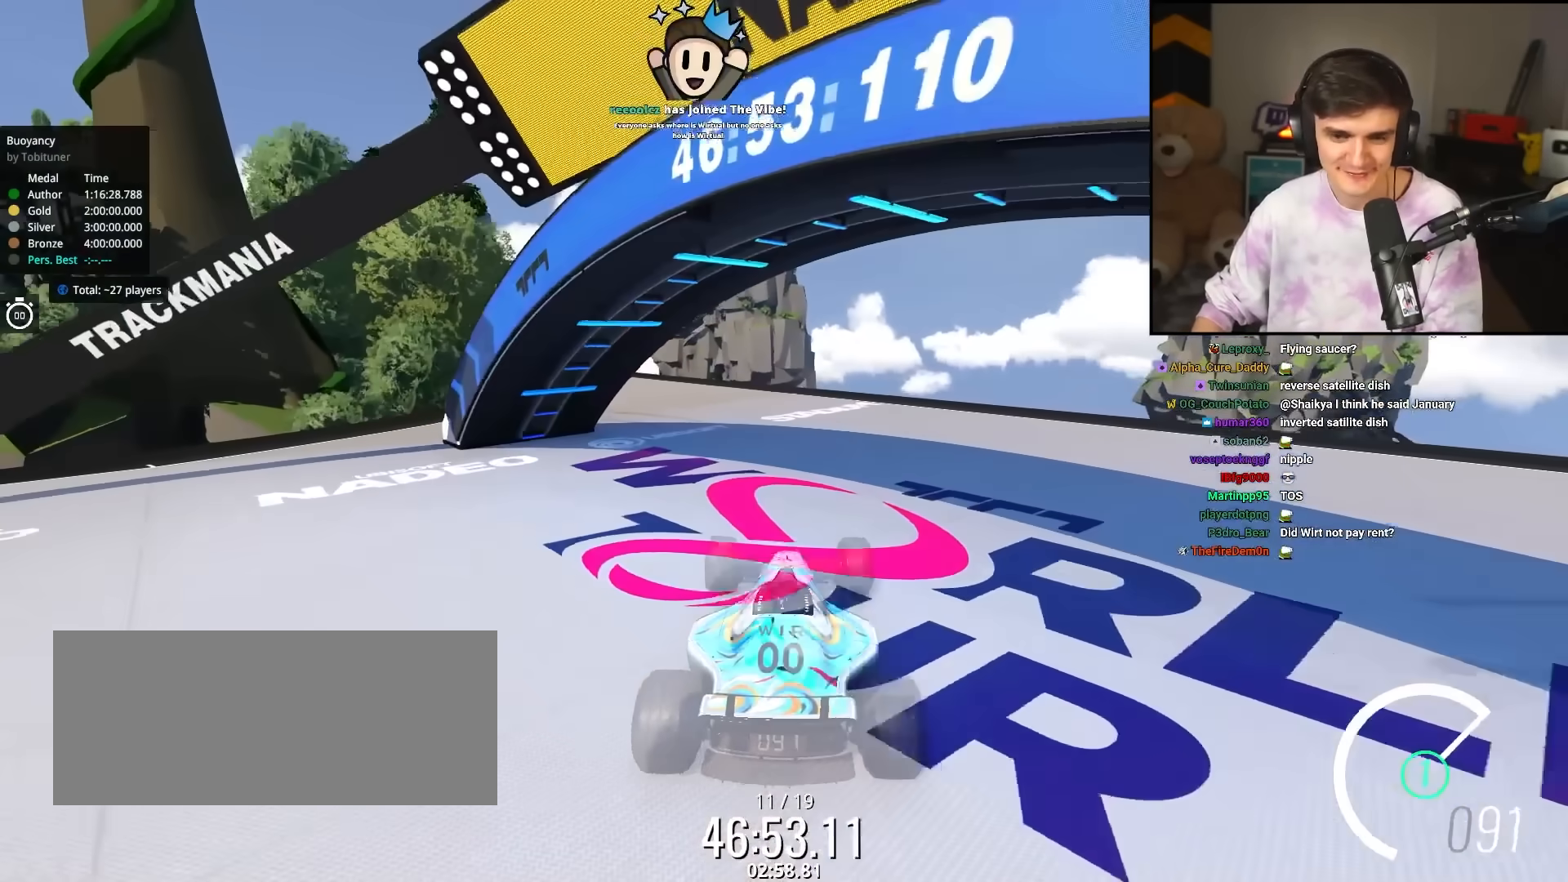
{"keys": ["up"], "events": [[233, "left", "down"], [383, "left", "up"]]}
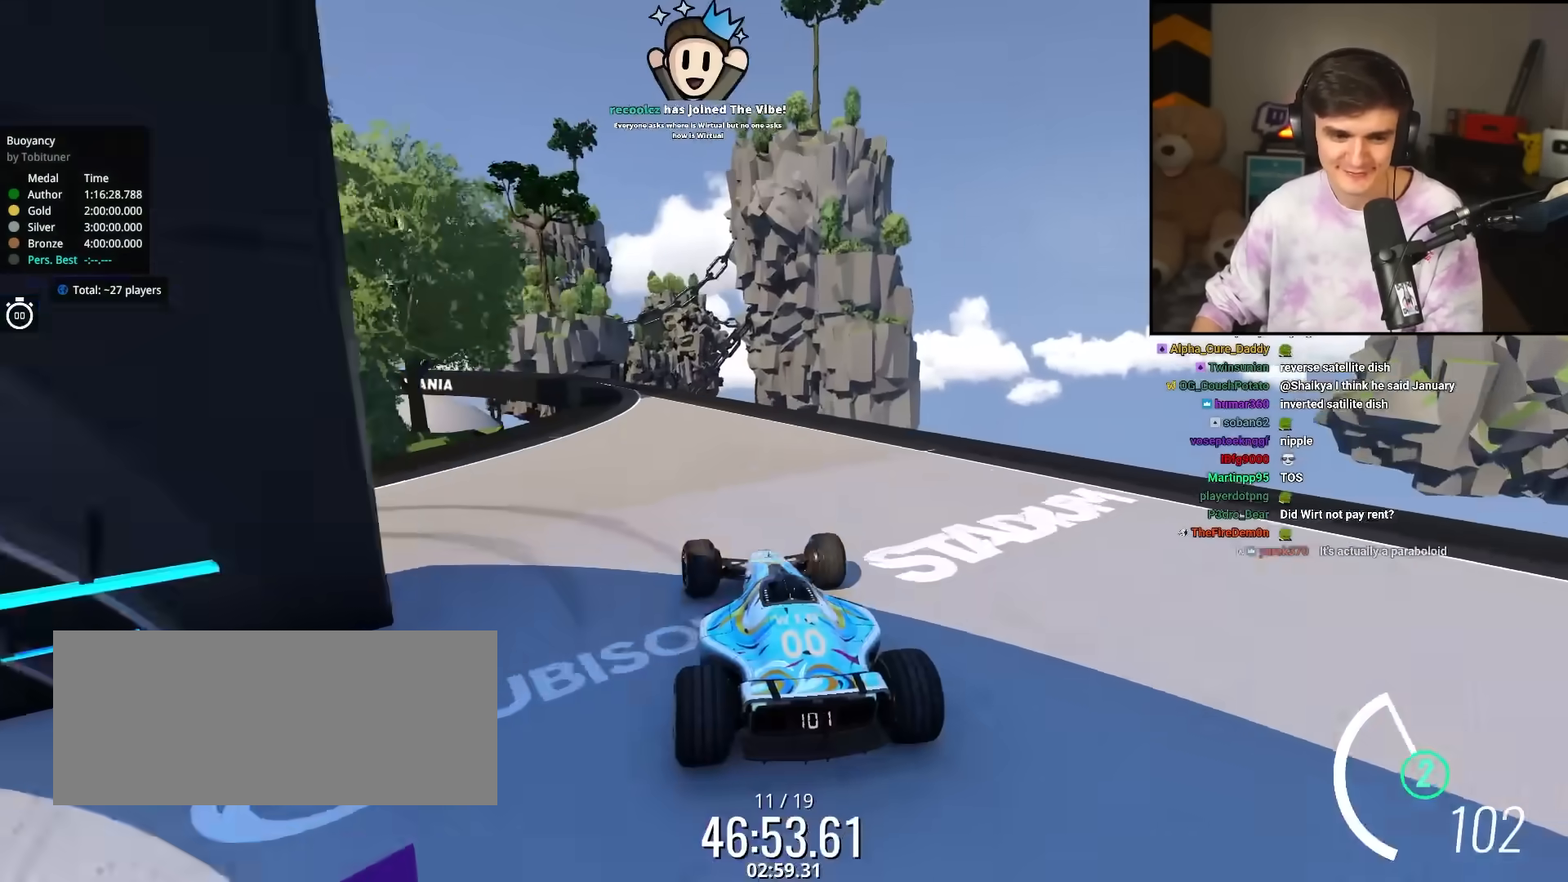
{"keys": ["up"], "events": []}
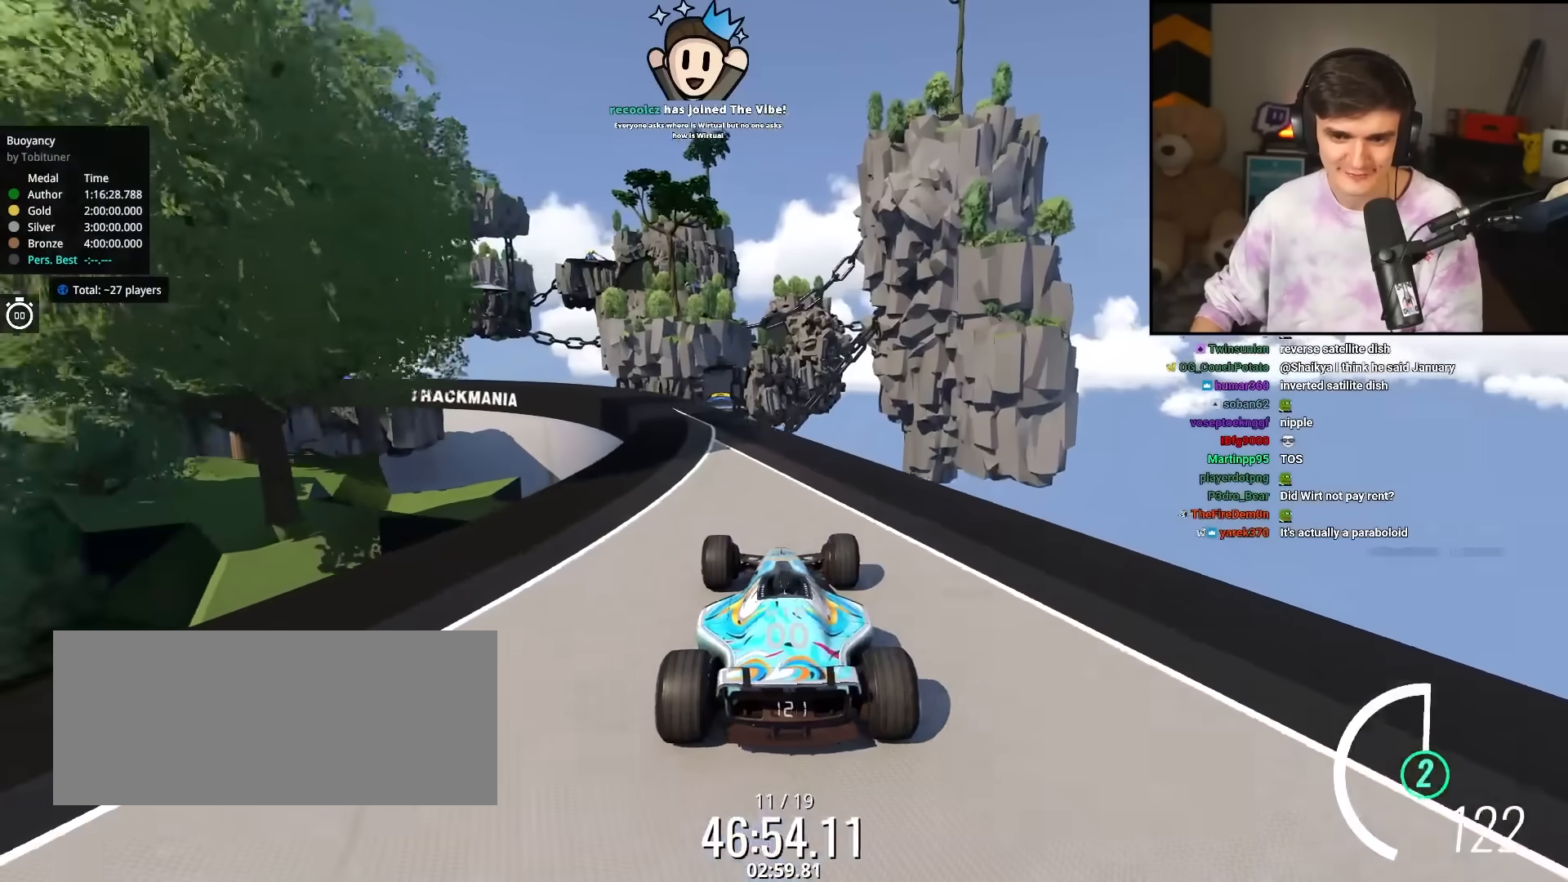
{"keys": ["left", "up"], "events": [[33, "left", "down"], [317, "left", "up"], [483, "left", "down"]]}
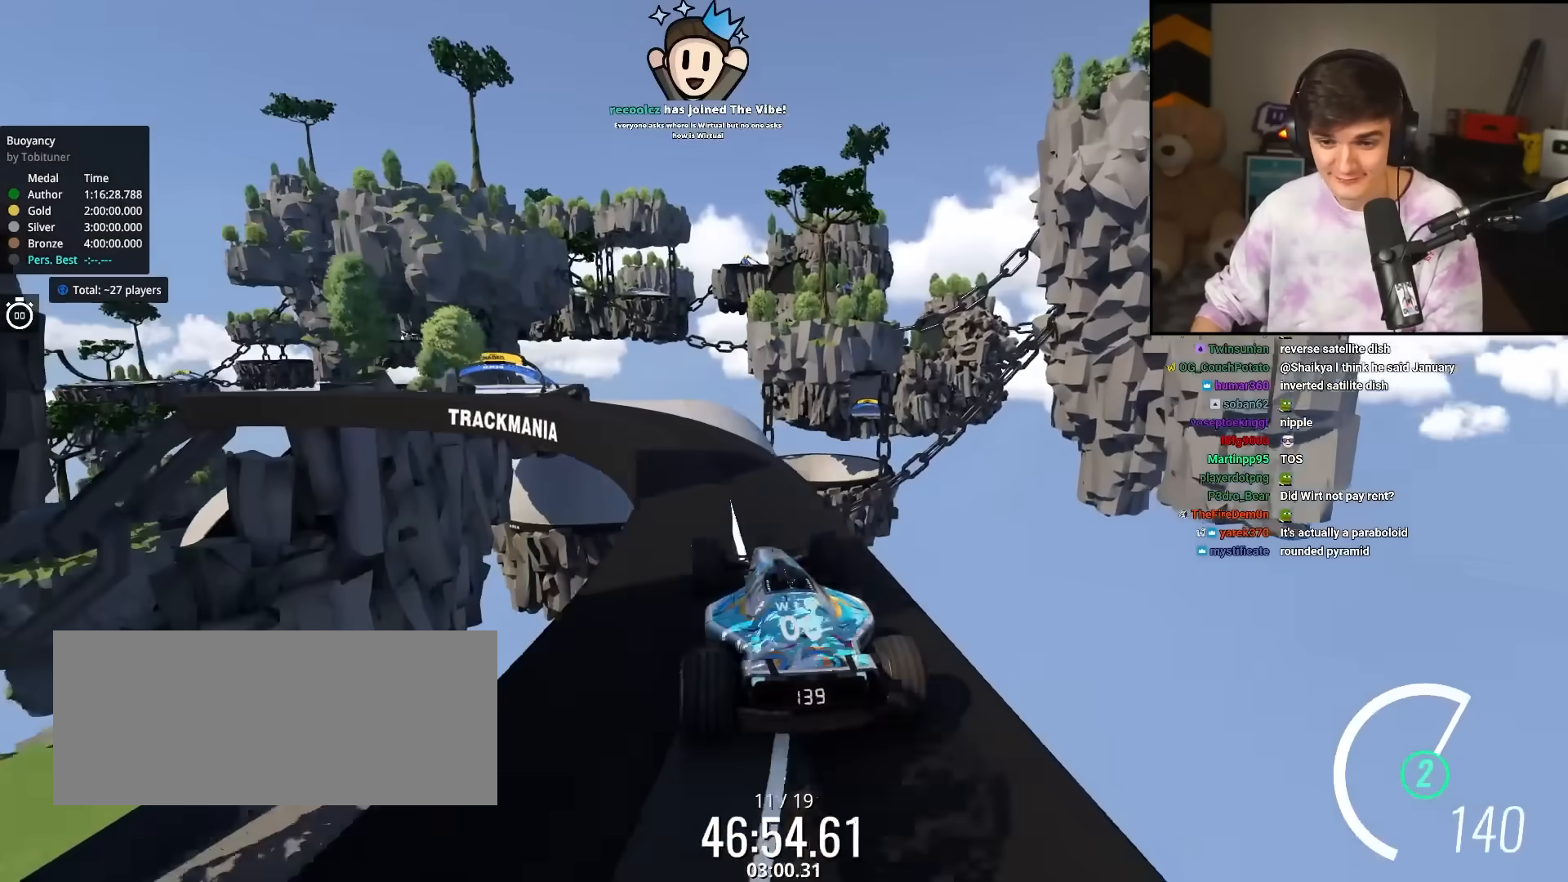
{"keys": ["left", "up"], "events": [[233, "left", "up"], [283, "left", "down"]]}
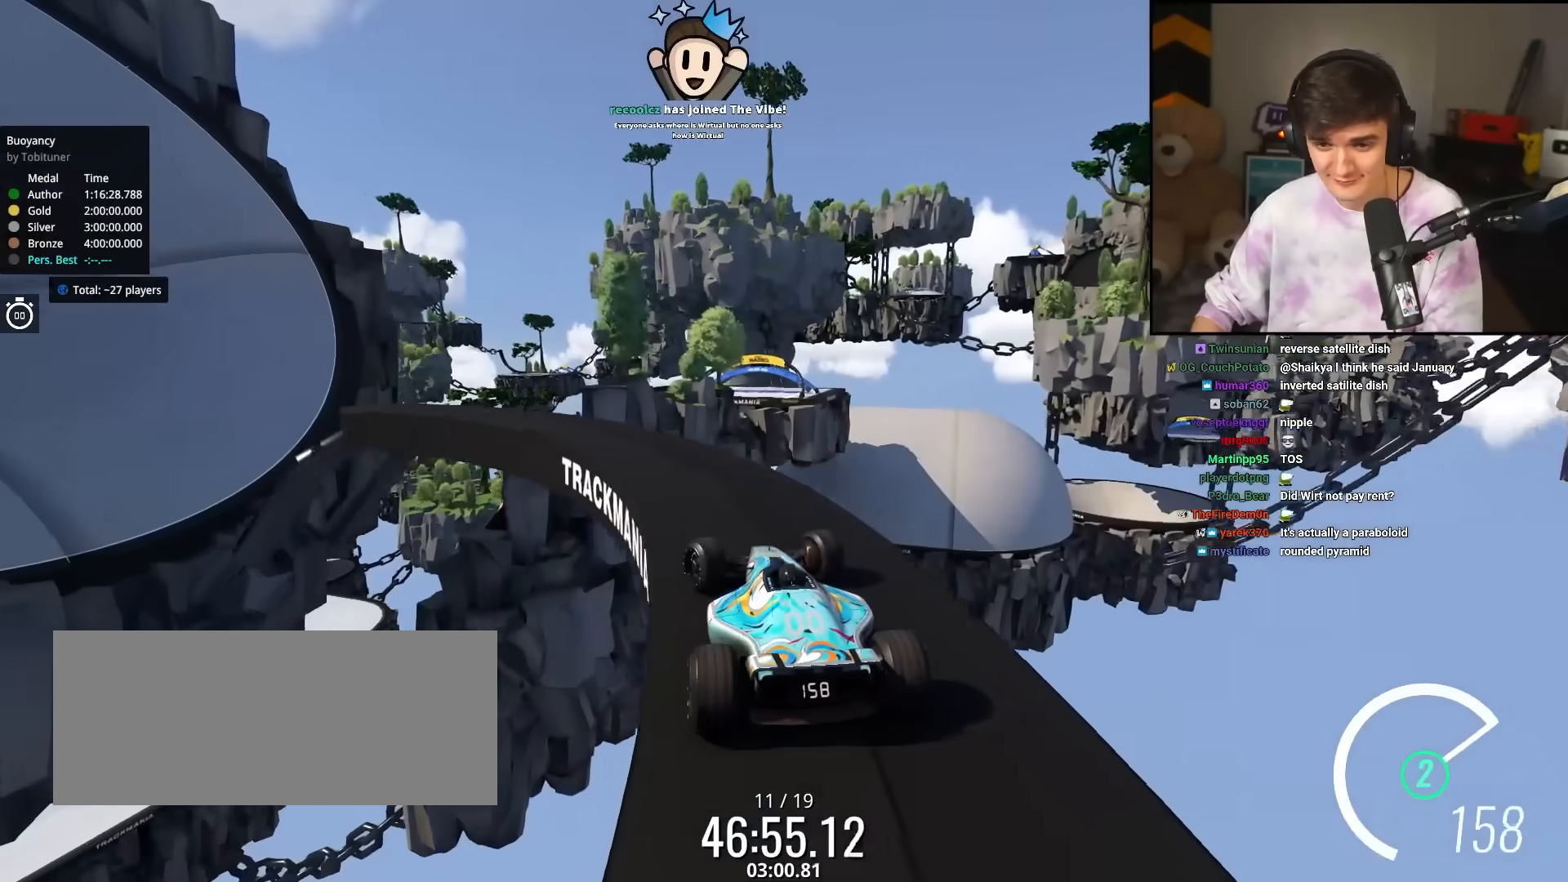
{"keys": ["left", "up"], "events": [[250, "up", "up"], [400, "up", "down"]]}
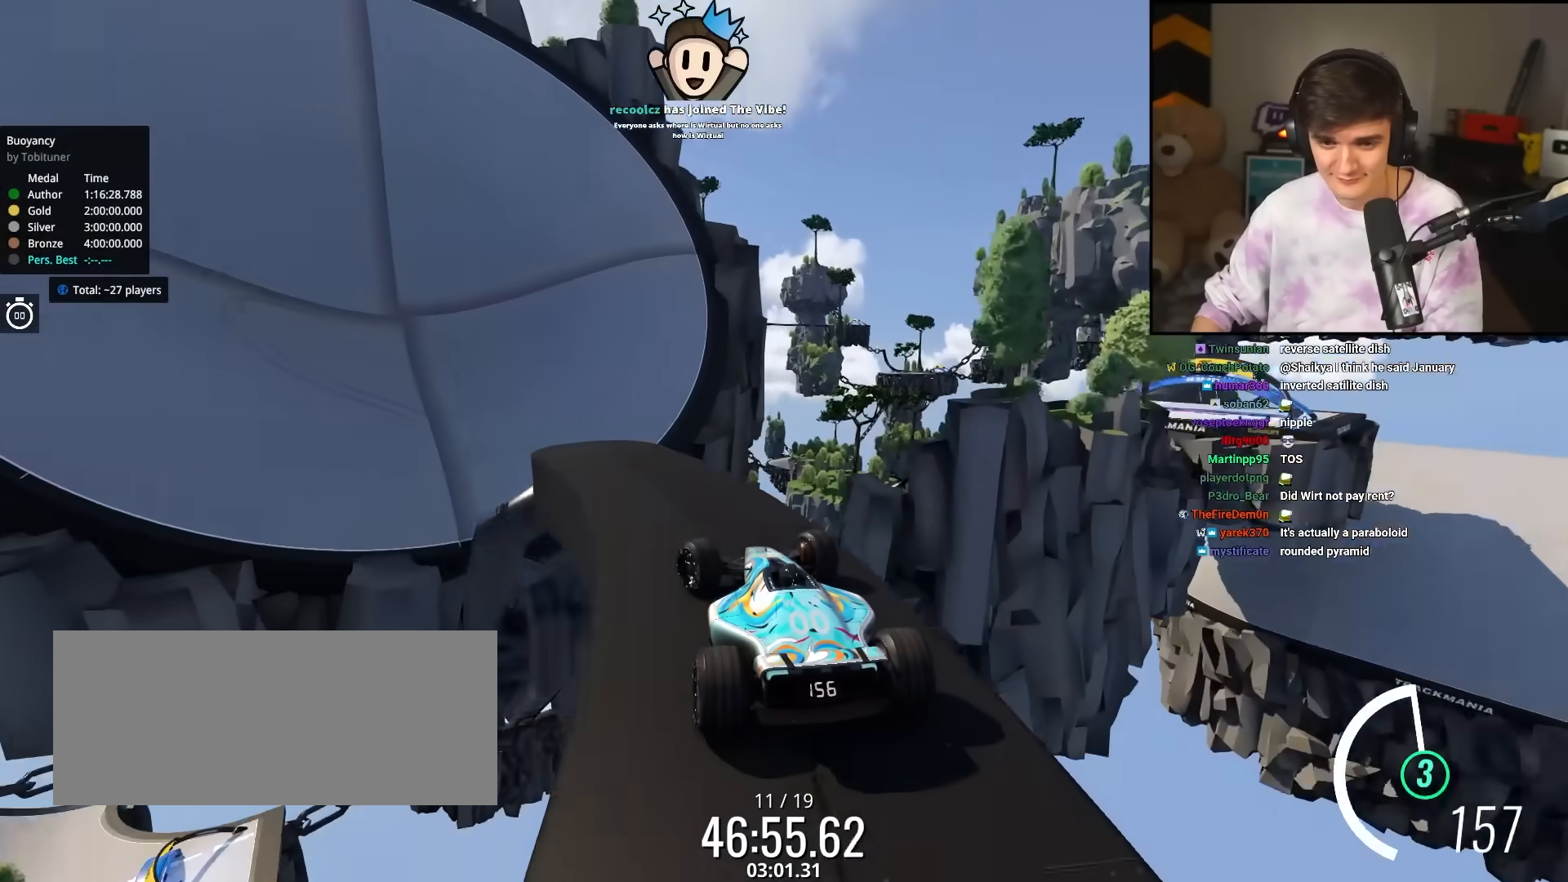
{"keys": ["brake", "right", "up"], "events": [[217, "left", "up"], [267, "right", "down"], [450, "brake", "down"]]}
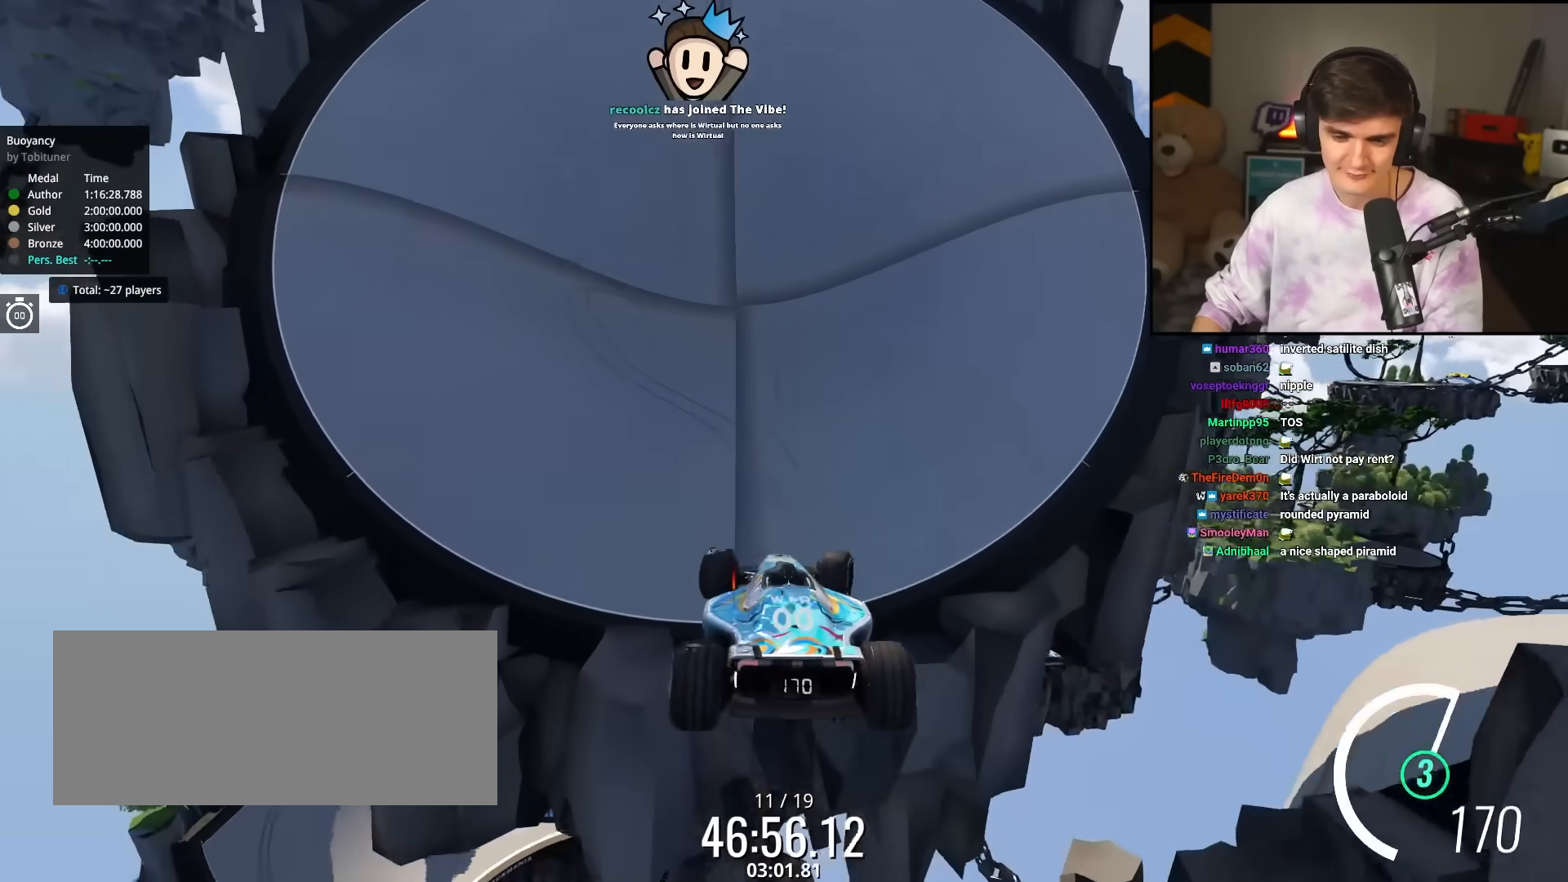
{"keys": ["right", "up"], "events": [[100, "brake", "up"]]}
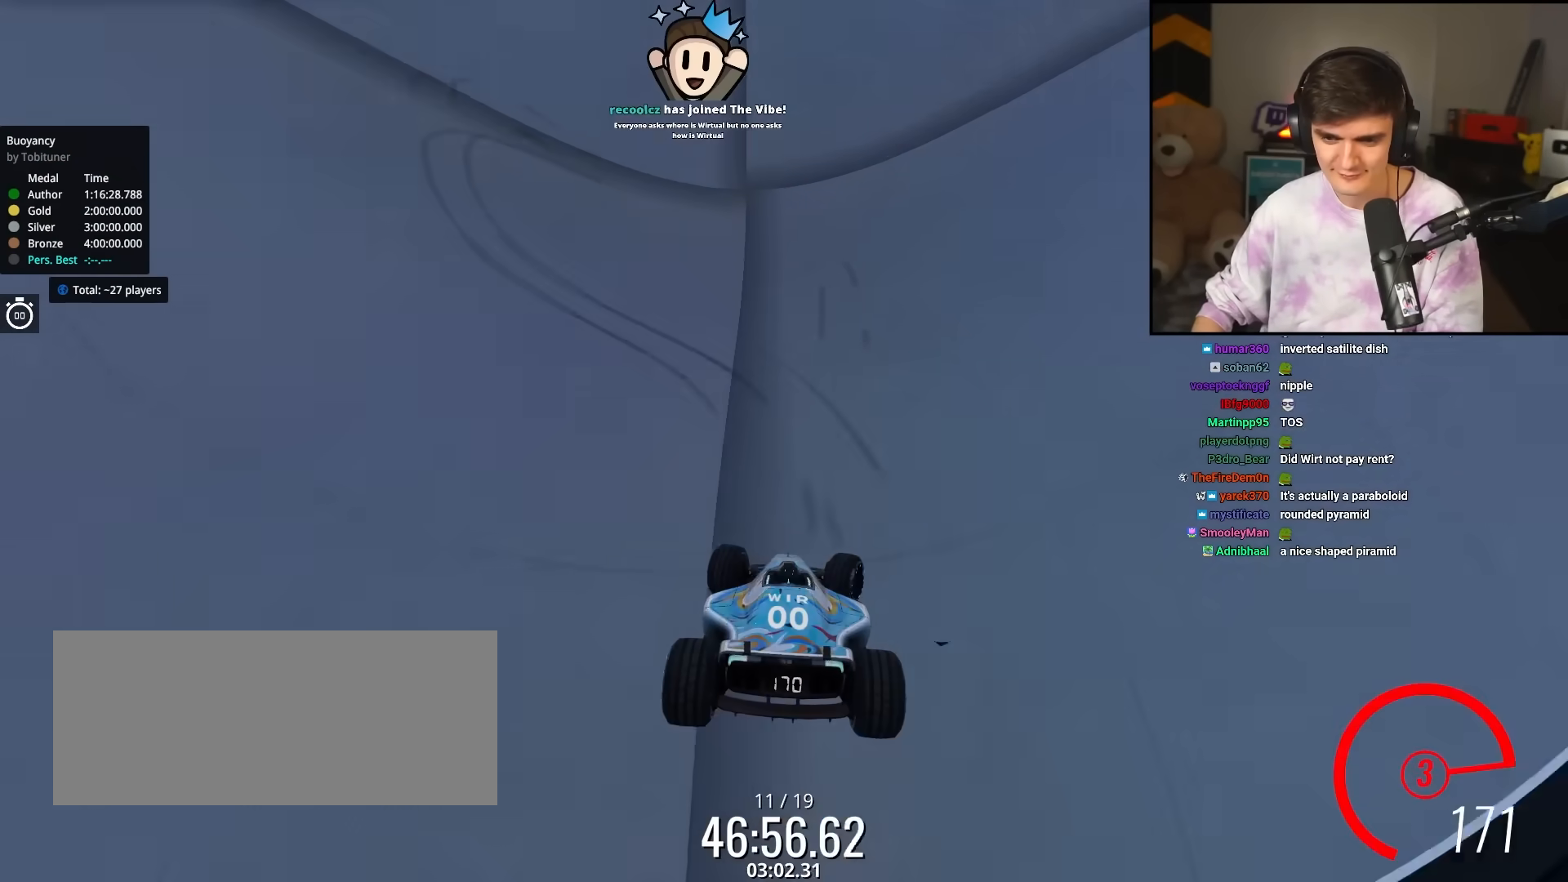
{"keys": ["right", "up"], "events": []}
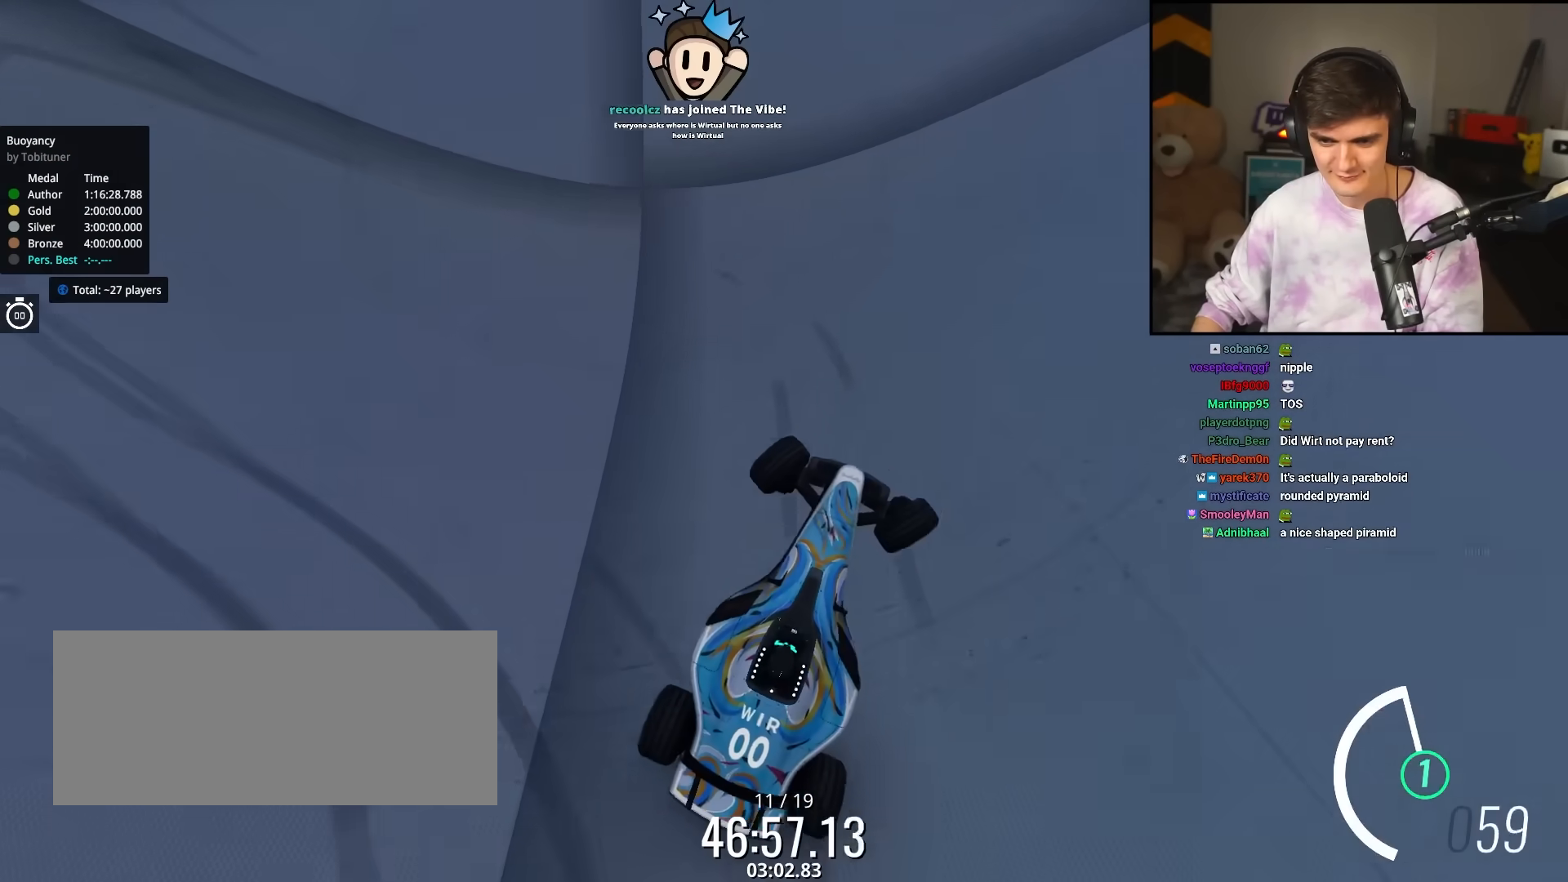
{"keys": [], "events": [[267, "up", "up"], [450, "right", "up"]]}